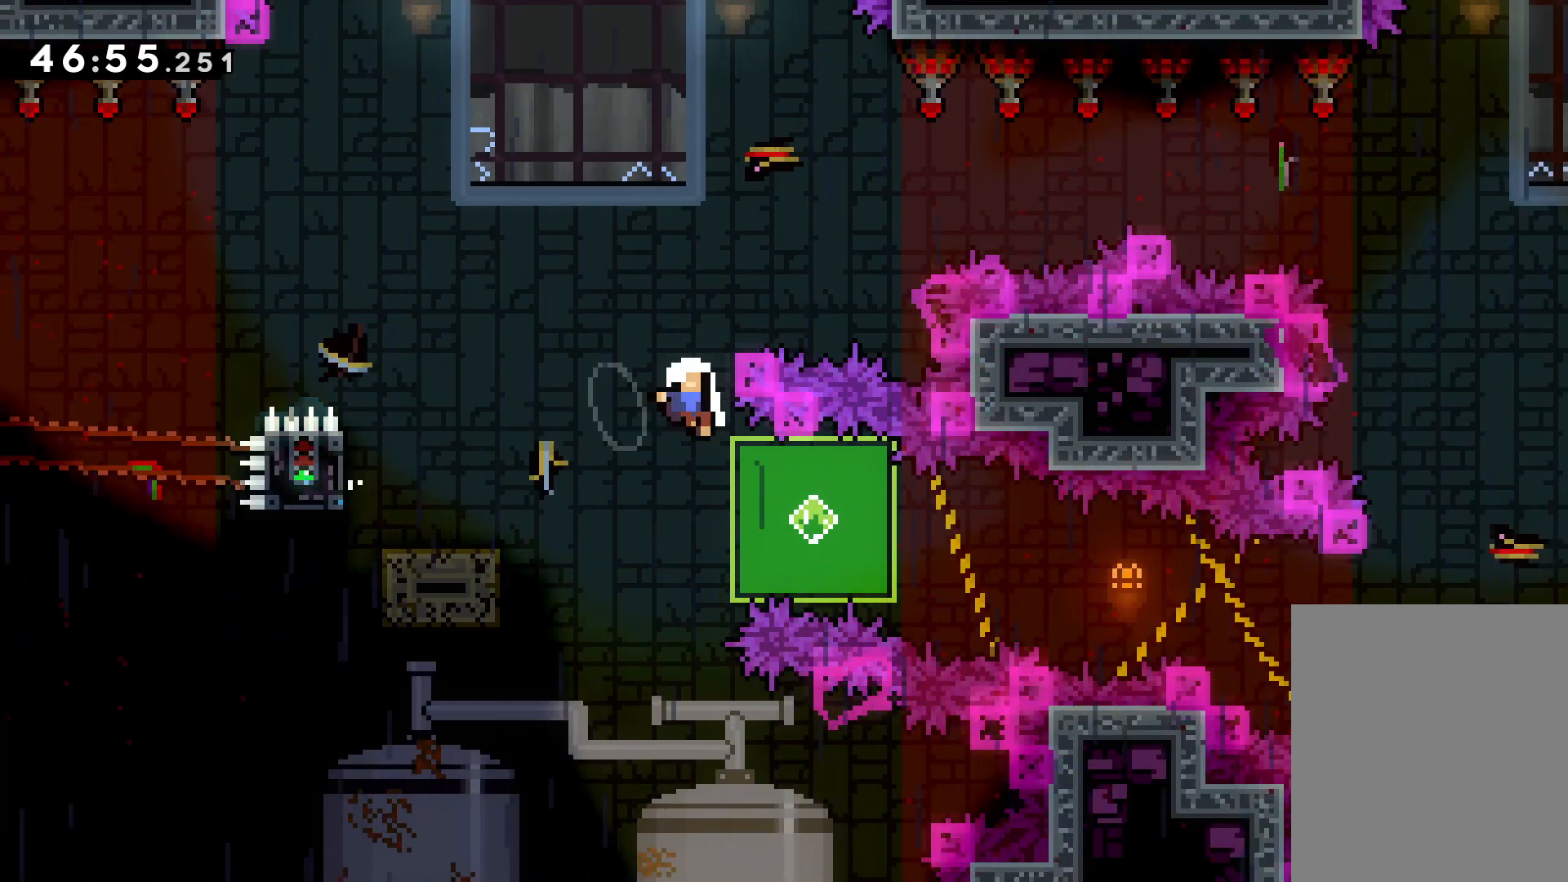
Gameplay with keyboard; each line is a JSON object with the keys held at the frame after it. "events" lists presses ("down") and releases ("up") of "dash", "down", "grab", "jump", "left", "right" and "up" between this image and that frame as [ms after this image, input, new state], when the widget could be followed in between. No other keys are recorded. Mouse input is not recorded. Key names are as the overlay labels them; some are game actions (e.g. jump) rather than physical keys.
{"keys": [], "events": [[116, "grab", "up"], [133, "right", "up"]]}
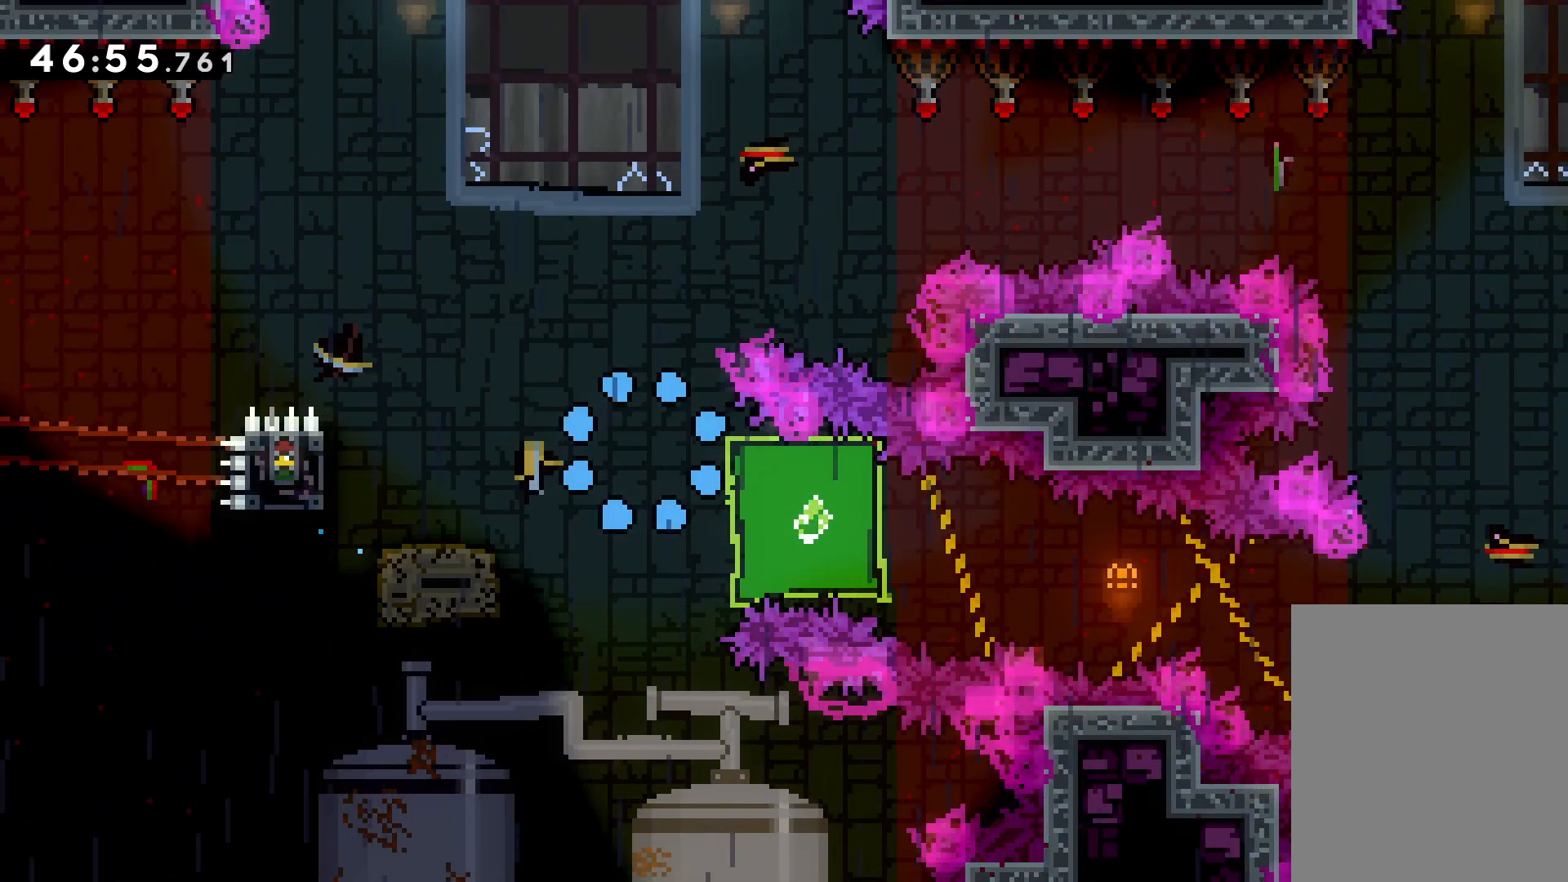
{"keys": ["right"], "events": [[216, "right", "down"]]}
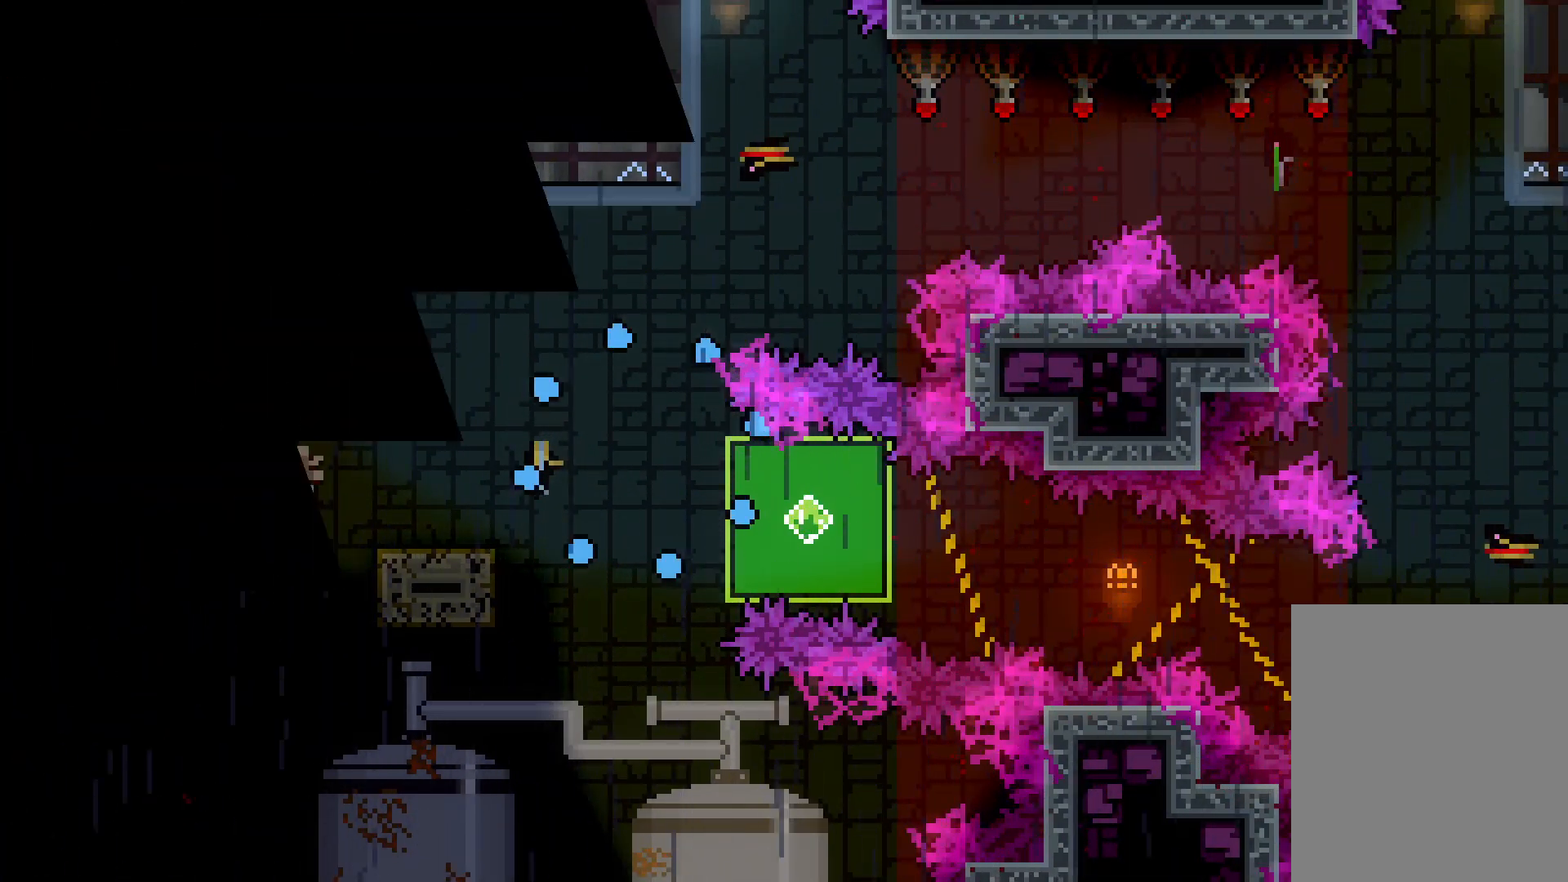
{"keys": ["right"], "events": []}
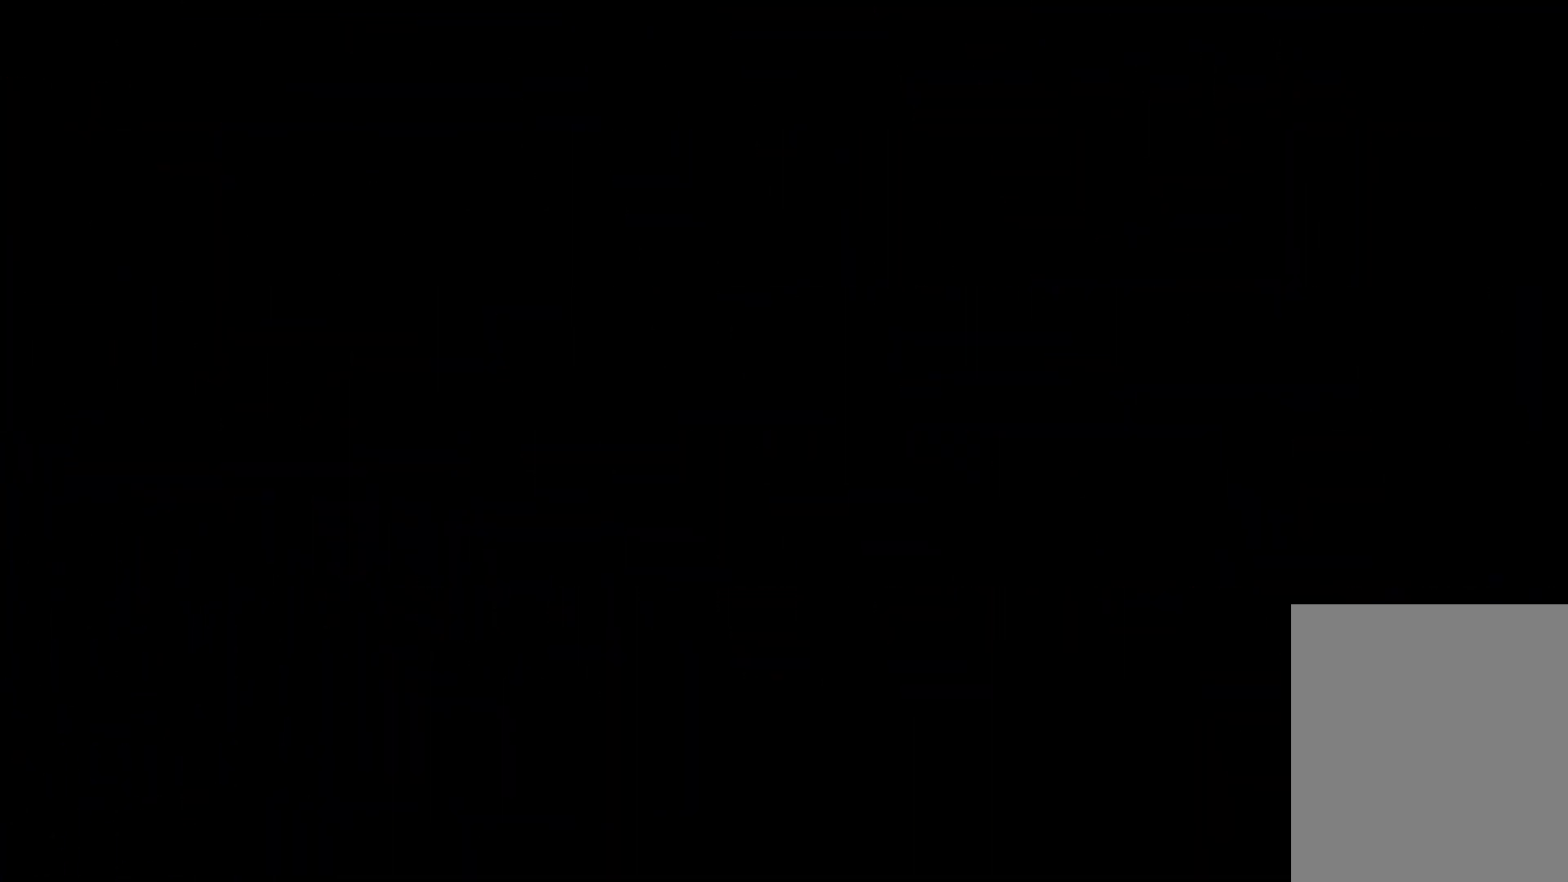
{"keys": ["jump", "right"], "events": [[500, "jump", "down"]]}
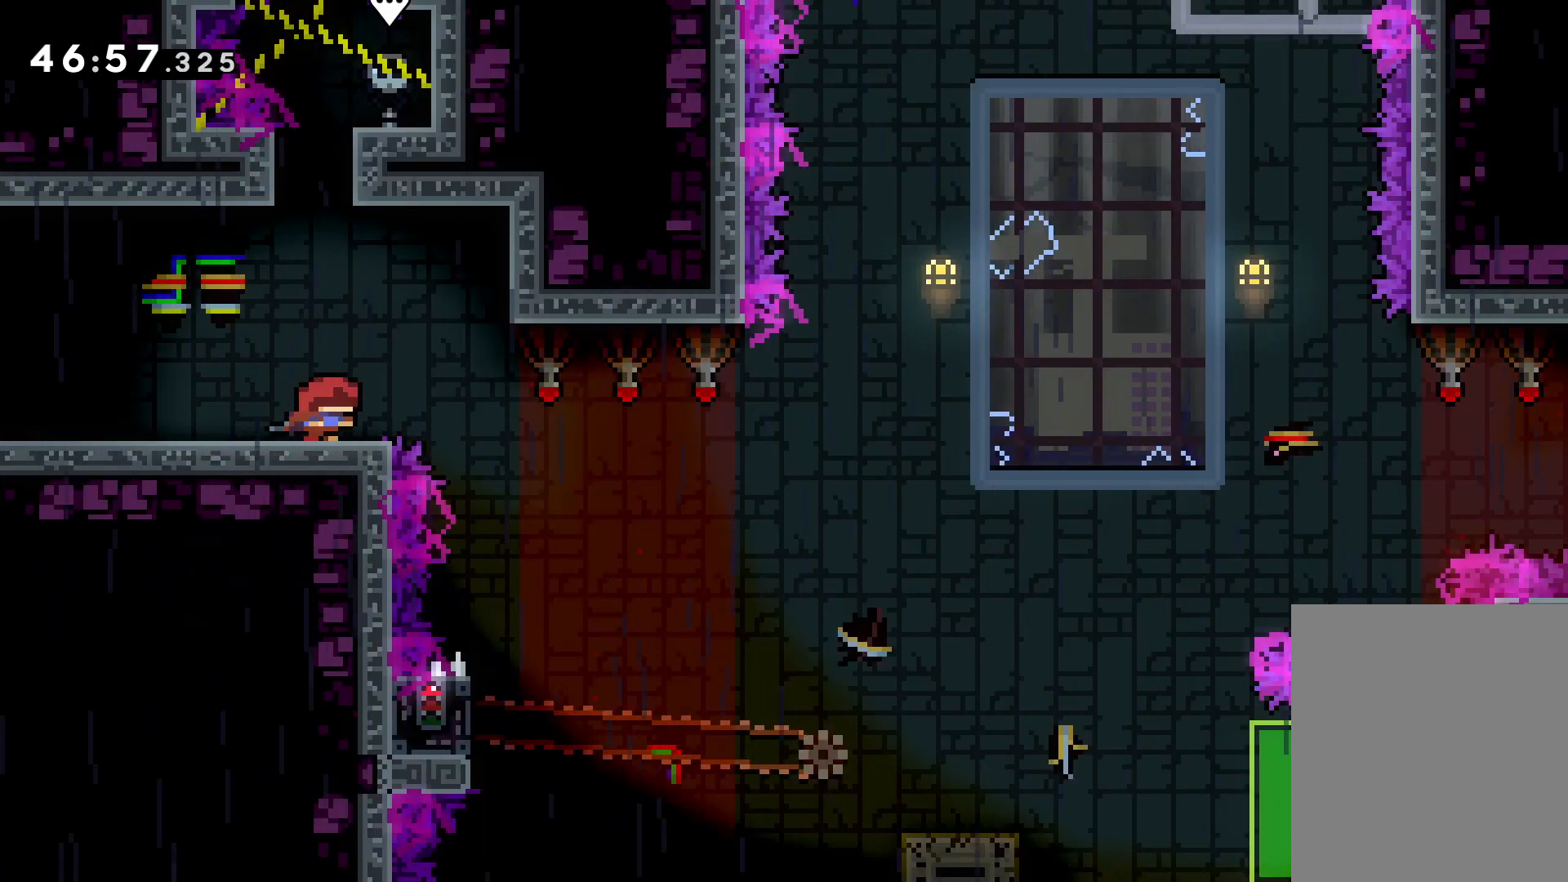
{"keys": [], "events": [[316, "jump", "up"], [383, "right", "up"]]}
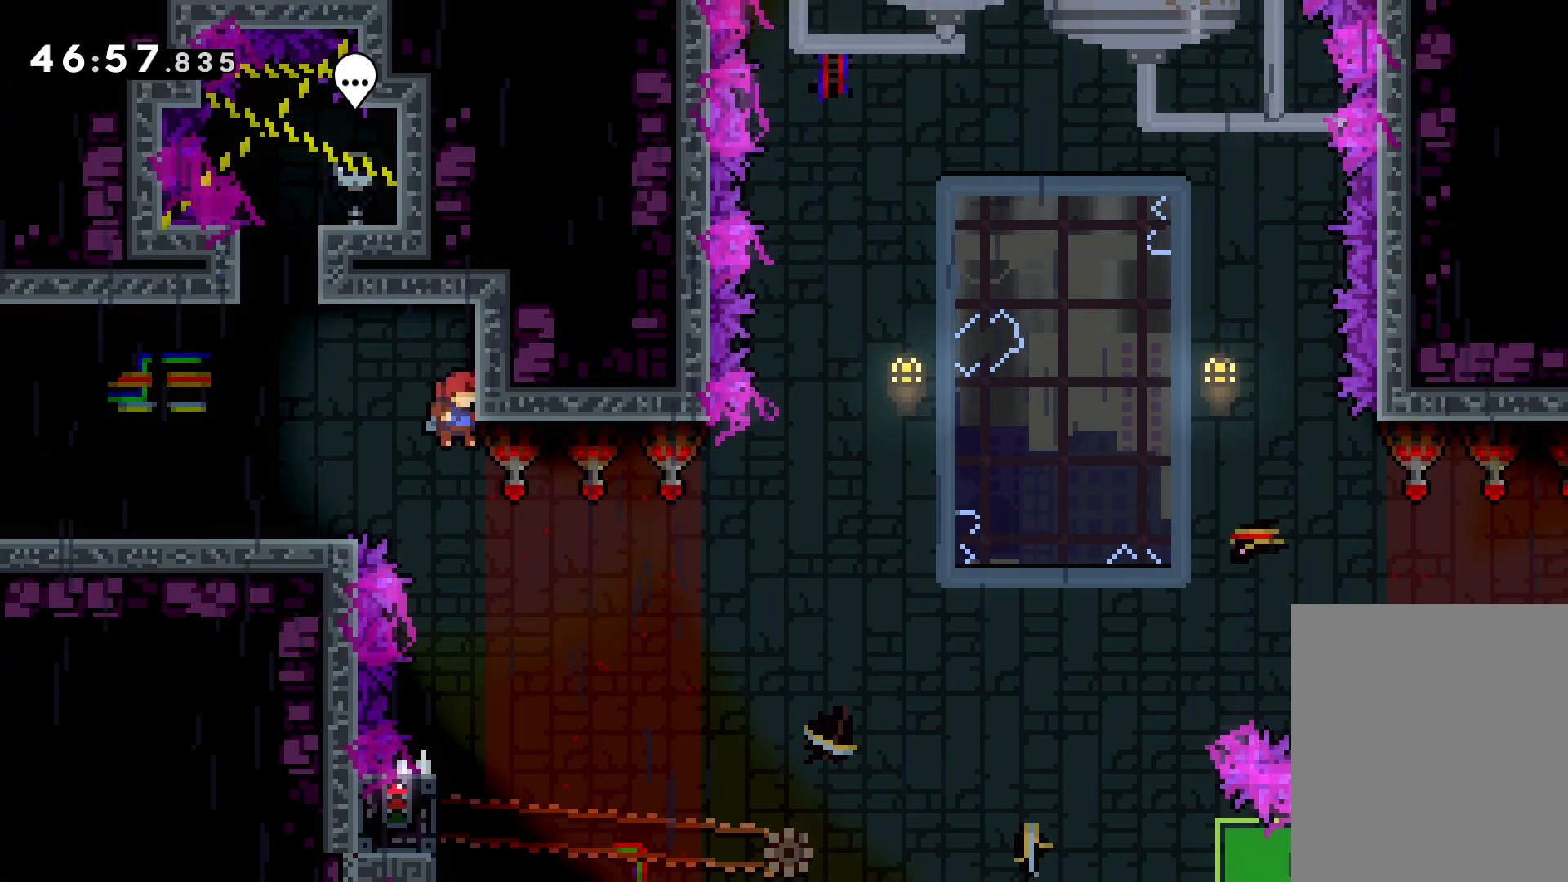
{"keys": ["grab", "left"], "events": [[433, "left", "down"], [466, "grab", "down"]]}
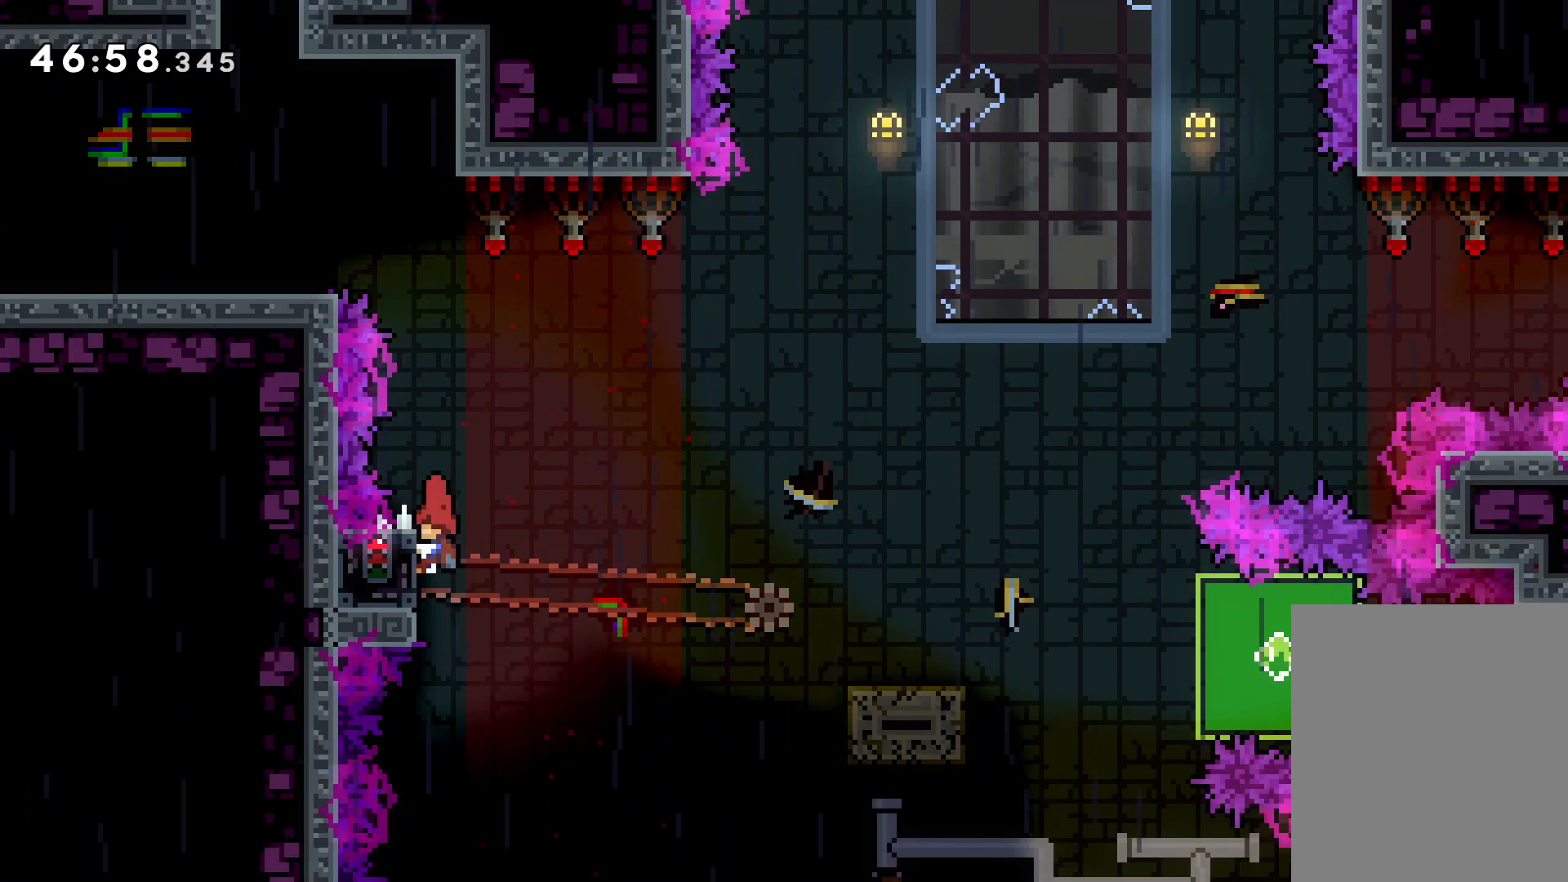
{"keys": ["down", "grab", "right"], "events": [[66, "left", "up"], [500, "down", "down"], [500, "right", "down"]]}
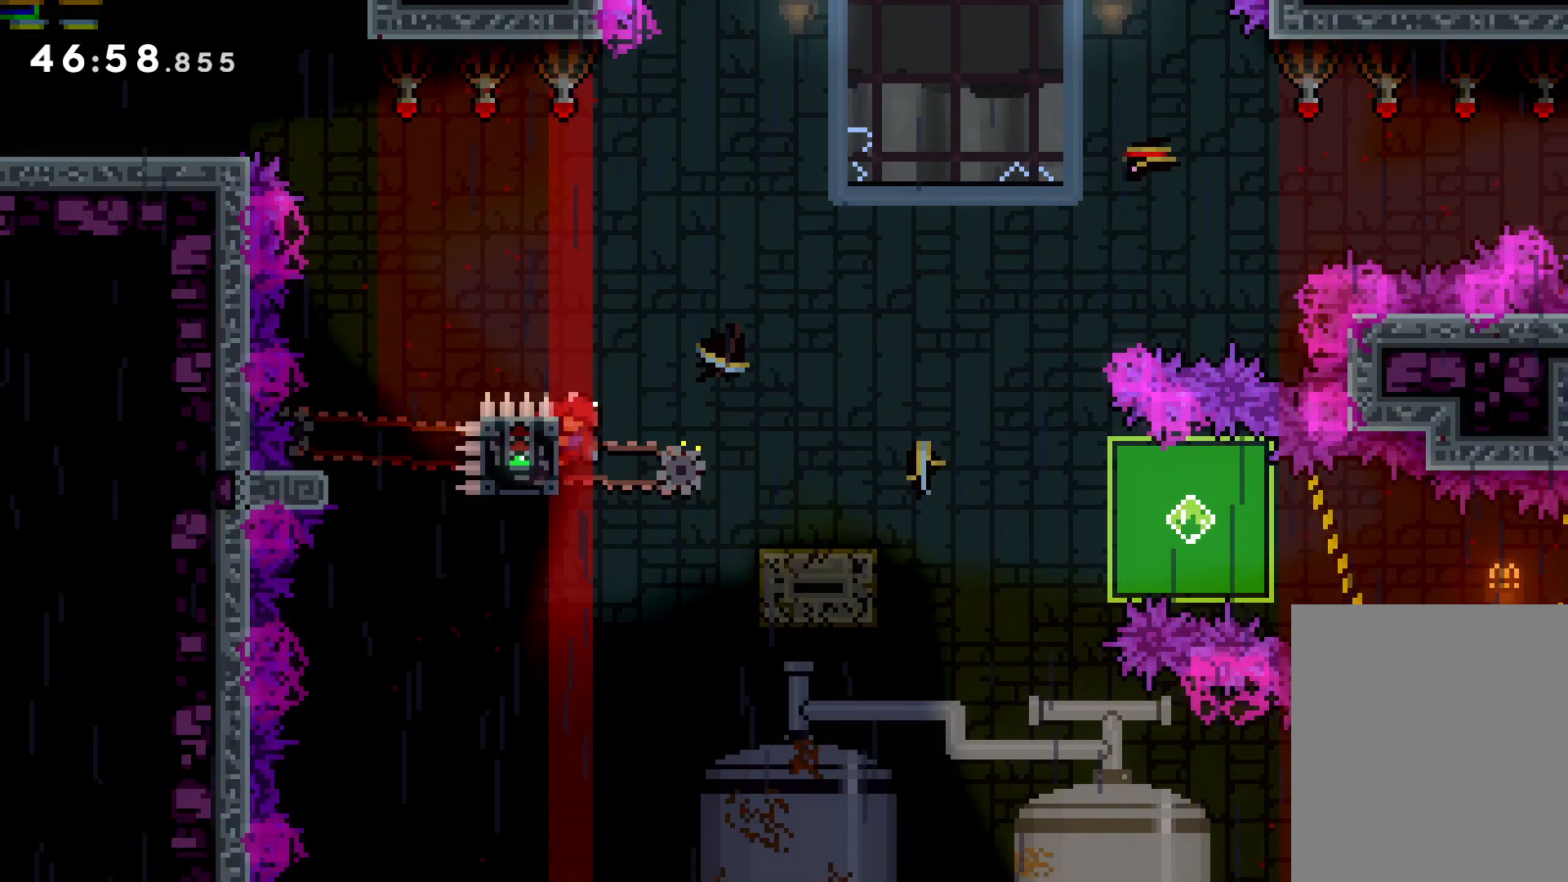
{"keys": ["down", "grab", "right"], "events": [[16, "dash", "down"], [16, "grab", "up"], [133, "dash", "up"], [150, "jump", "down"], [233, "dash", "down"], [283, "jump", "up"], [383, "dash", "up"], [416, "grab", "down"]]}
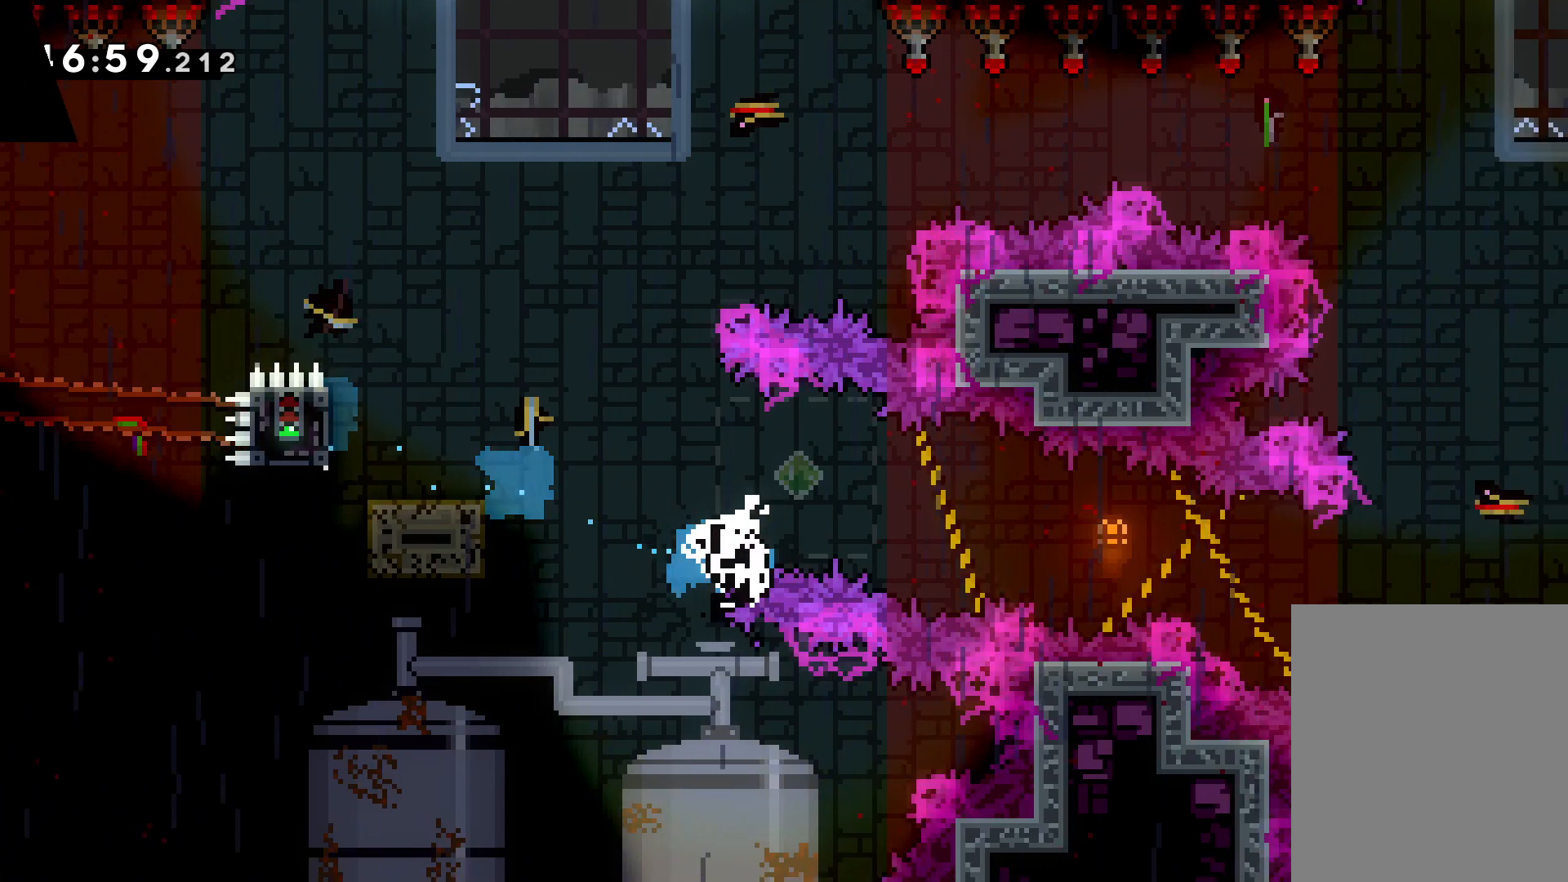
{"keys": ["right"], "events": [[166, "down", "up"], [216, "grab", "up"]]}
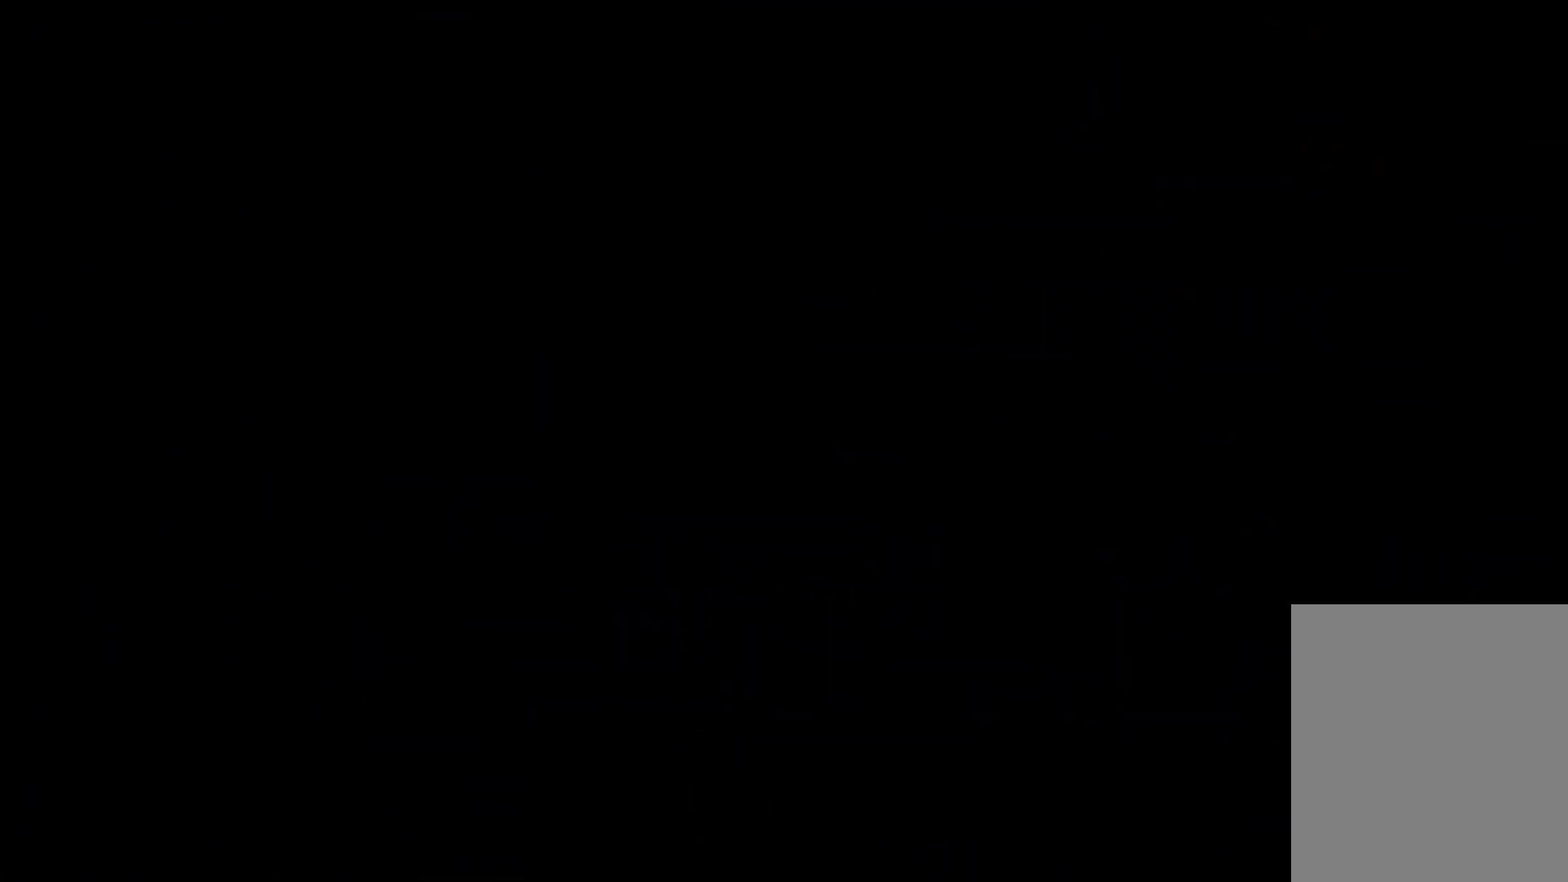
{"keys": ["right"], "events": []}
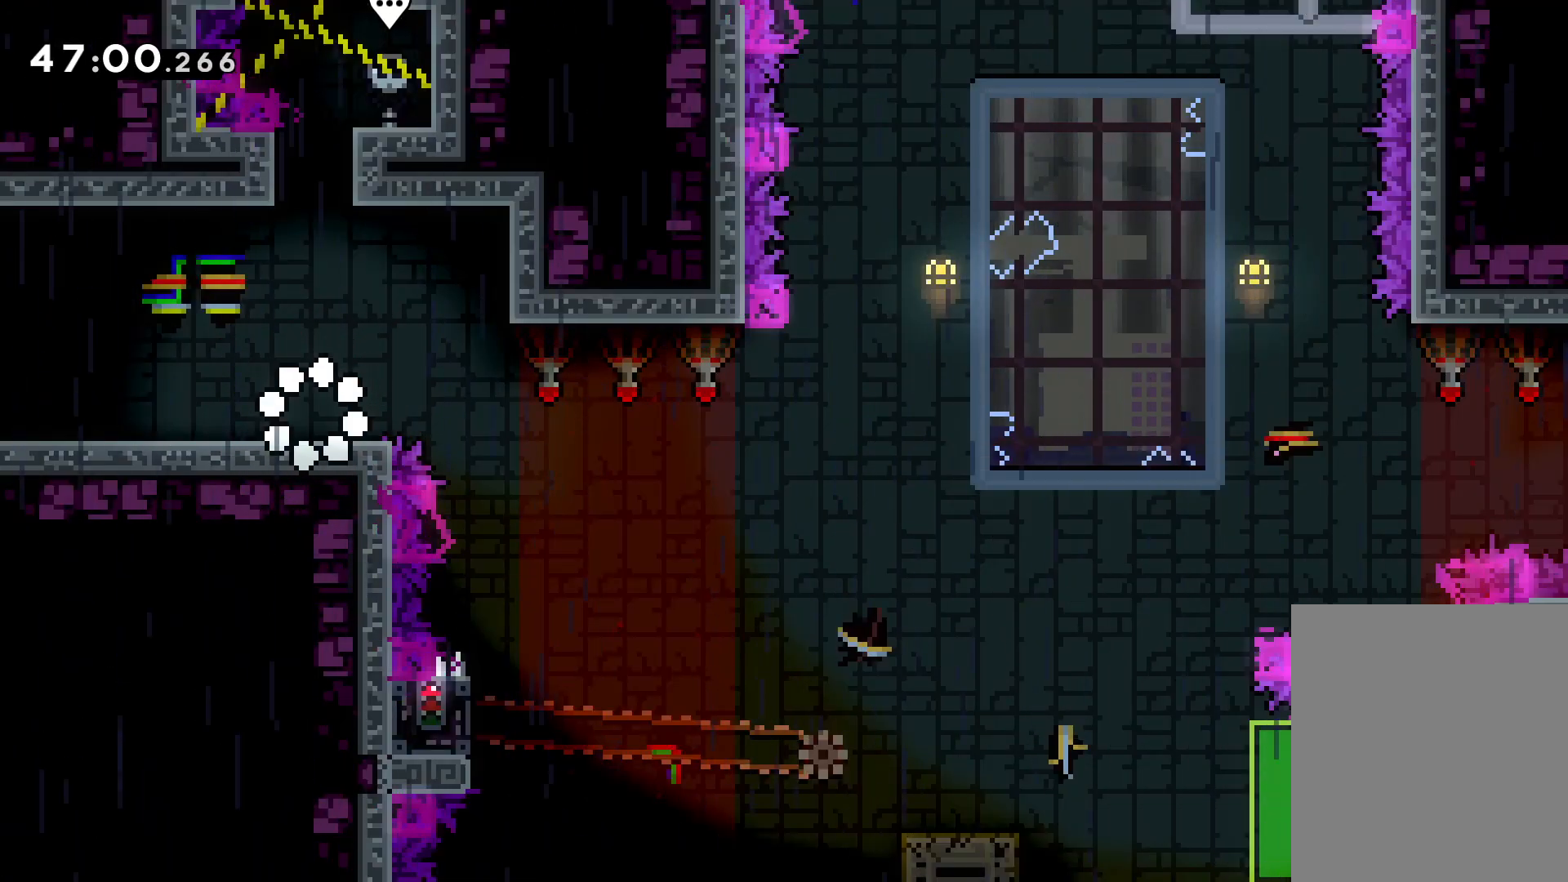
{"keys": ["jump", "right"], "events": [[366, "jump", "down"]]}
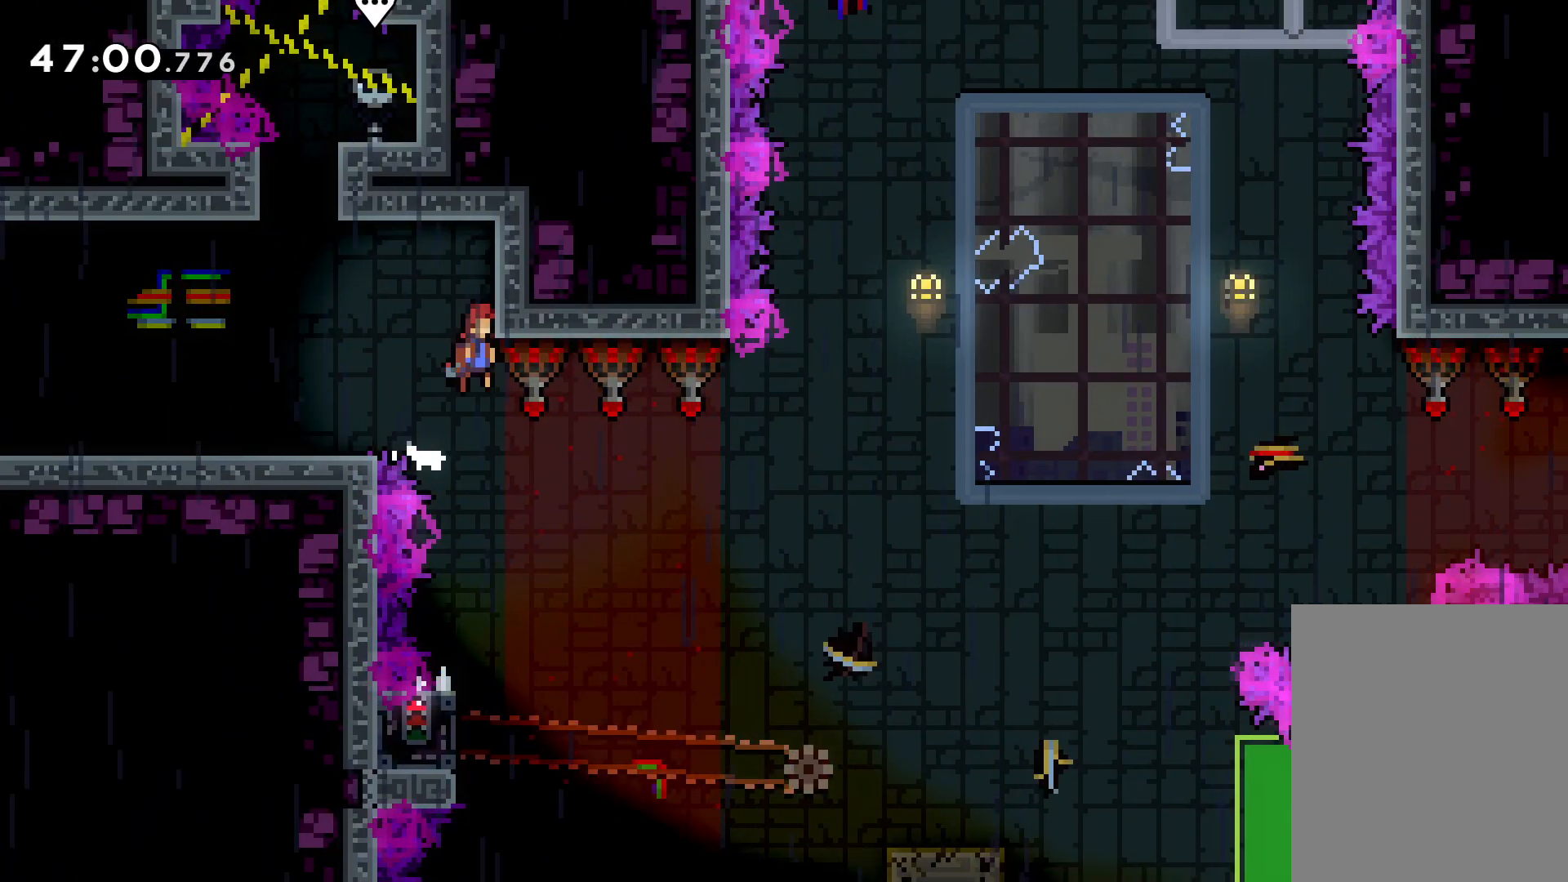
{"keys": [], "events": [[183, "jump", "up"], [233, "right", "up"]]}
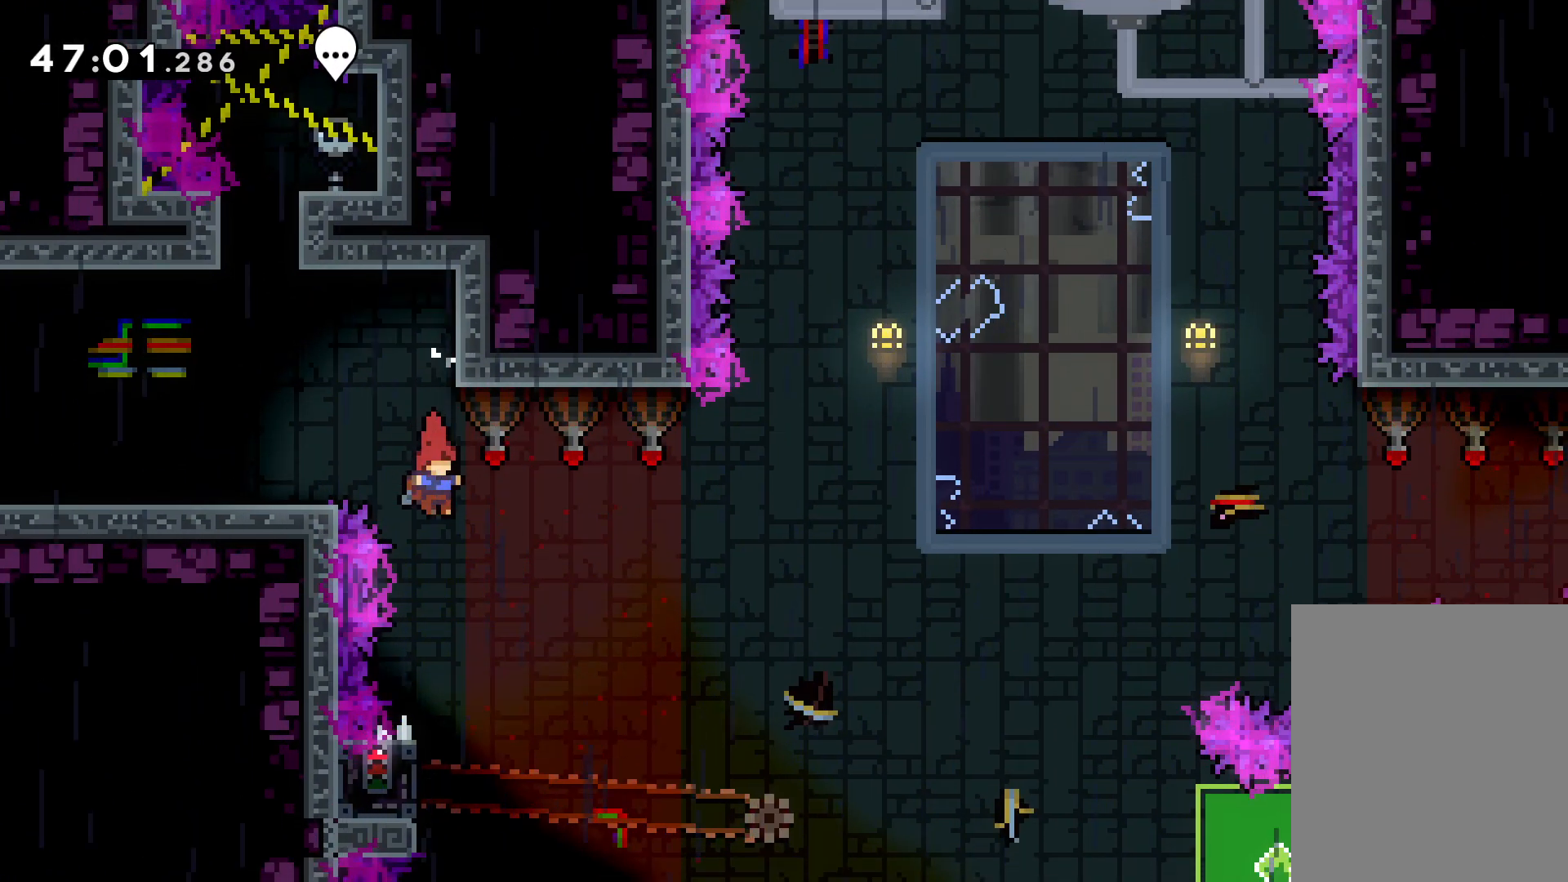
{"keys": ["grab"], "events": [[250, "left", "down"], [283, "grab", "down"], [400, "left", "up"]]}
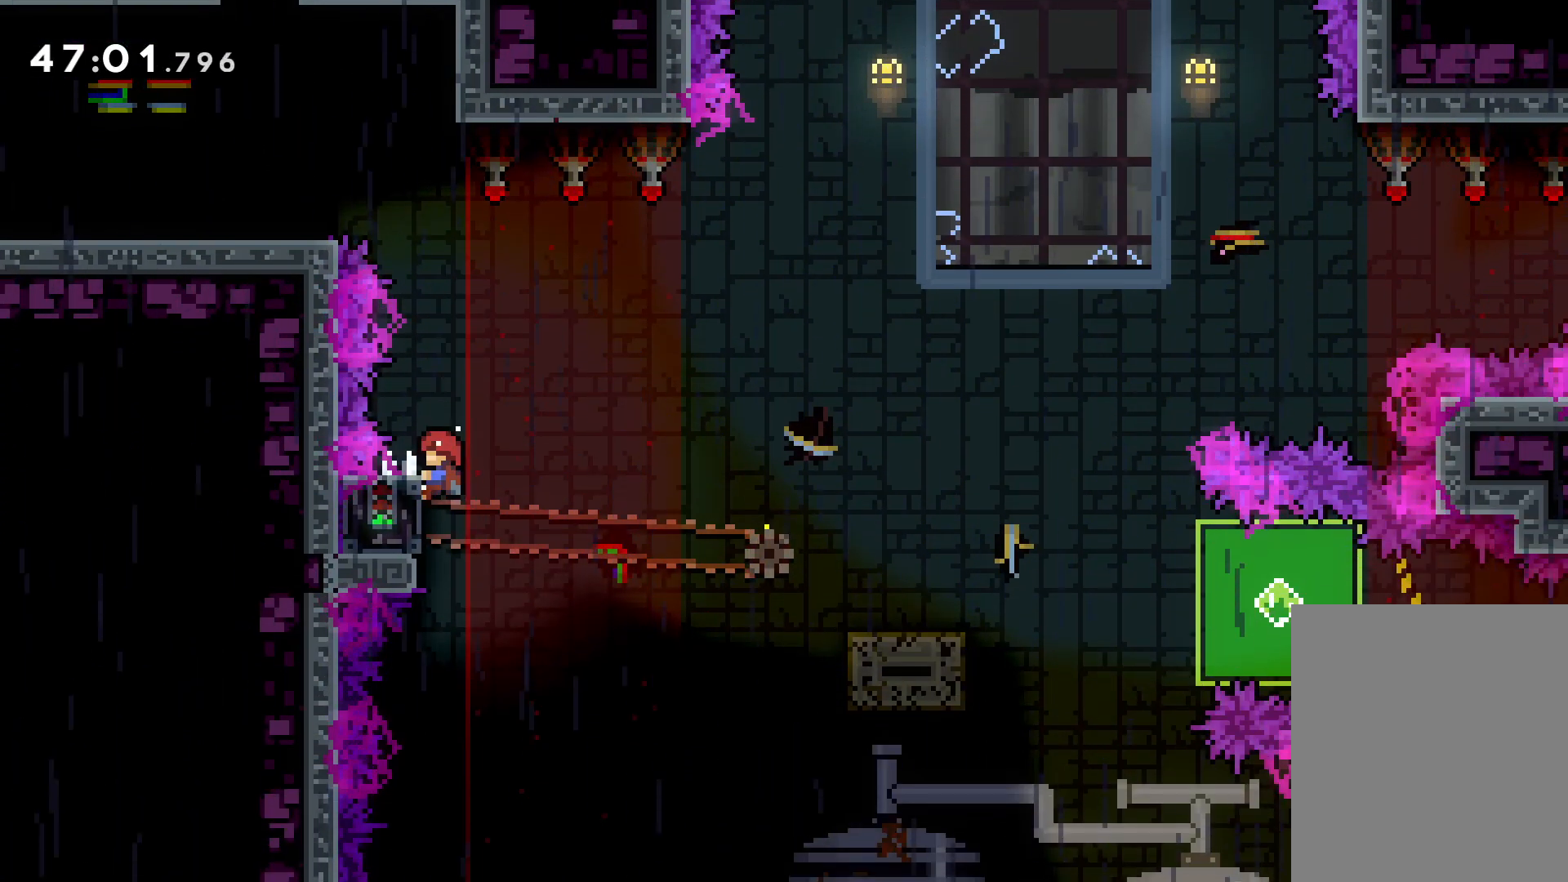
{"keys": ["down", "jump", "right"], "events": [[300, "down", "down"], [300, "right", "down"], [316, "dash", "down"], [316, "grab", "up"], [450, "dash", "up"], [466, "jump", "down"]]}
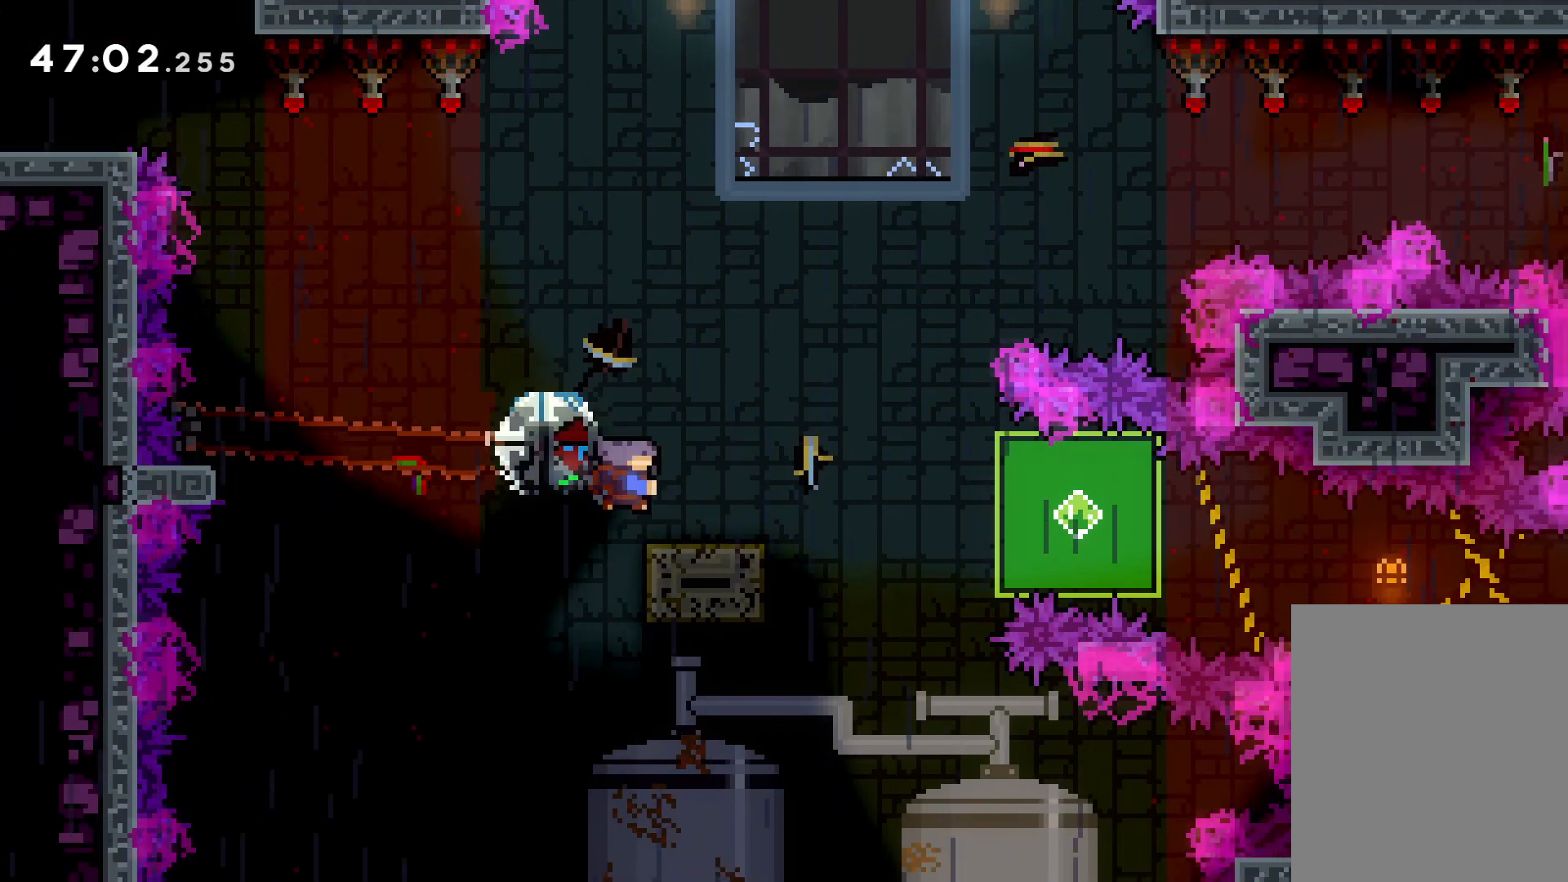
{"keys": ["grab", "right"], "events": [[66, "dash", "down"], [116, "jump", "up"], [250, "dash", "up"], [250, "grab", "down"], [450, "down", "up"]]}
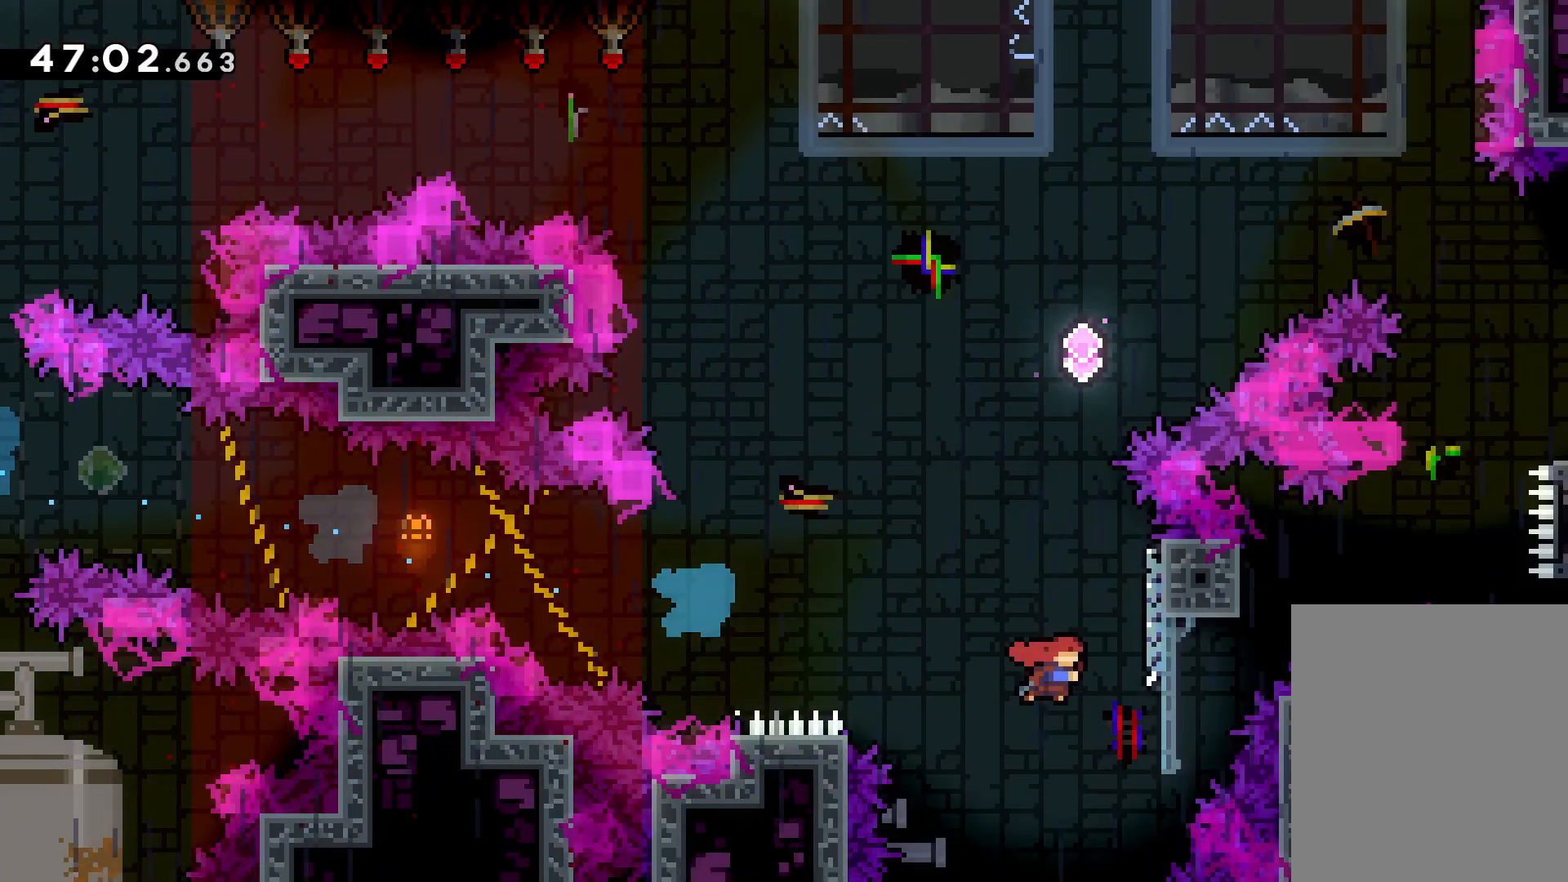
{"keys": ["grab"], "events": [[83, "up", "down"], [383, "right", "up"], [483, "up", "up"]]}
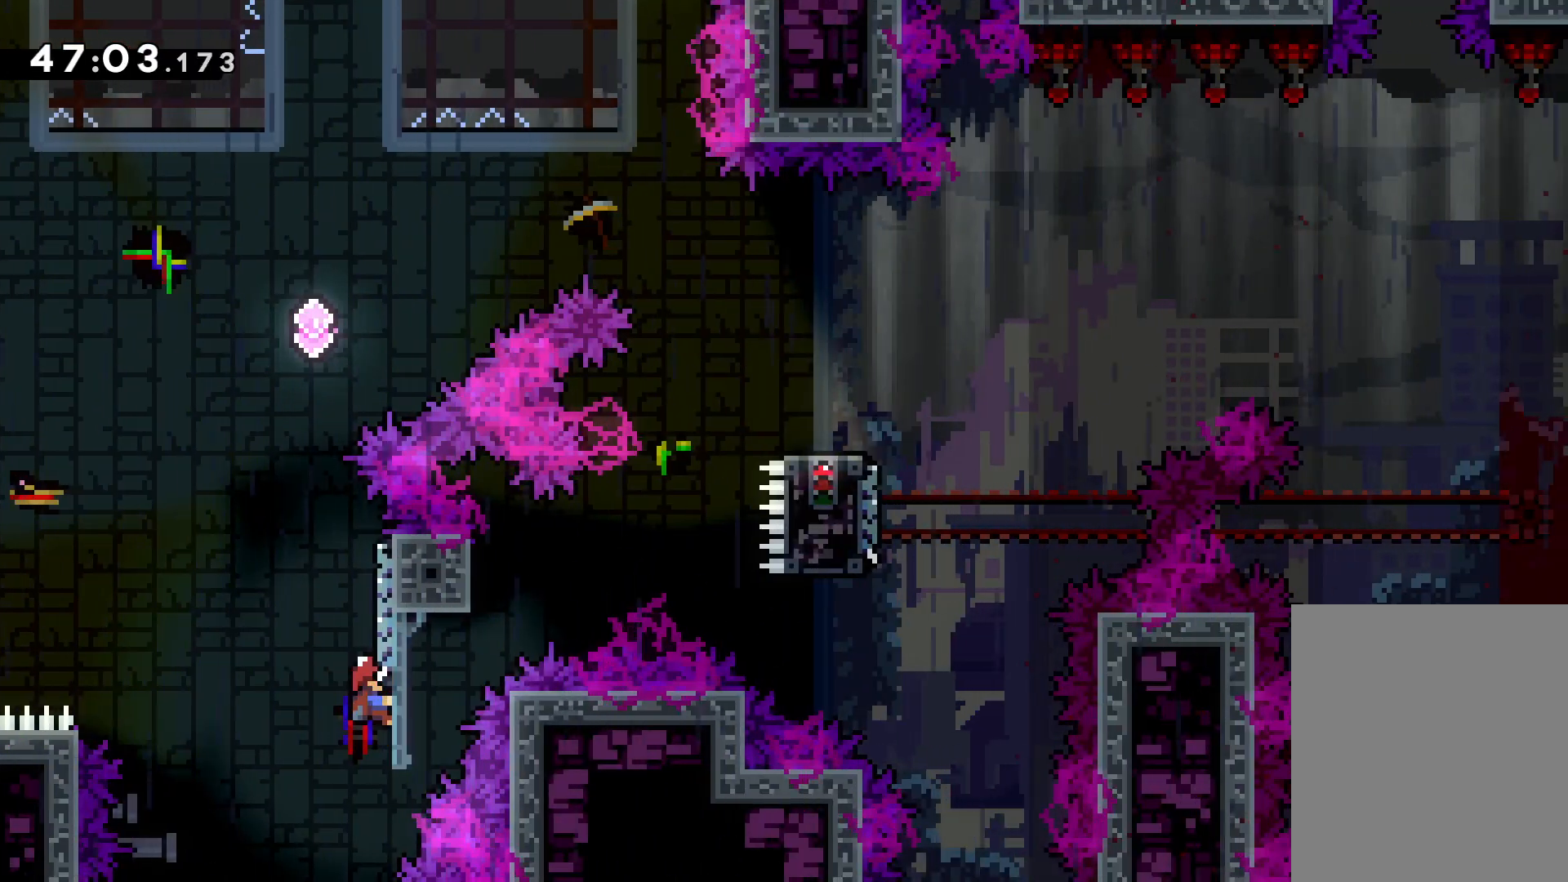
{"keys": ["jump", "right", "up"], "events": [[83, "up", "down"], [116, "dash", "down"], [150, "grab", "up"], [266, "dash", "up"], [300, "jump", "down"], [333, "right", "down"]]}
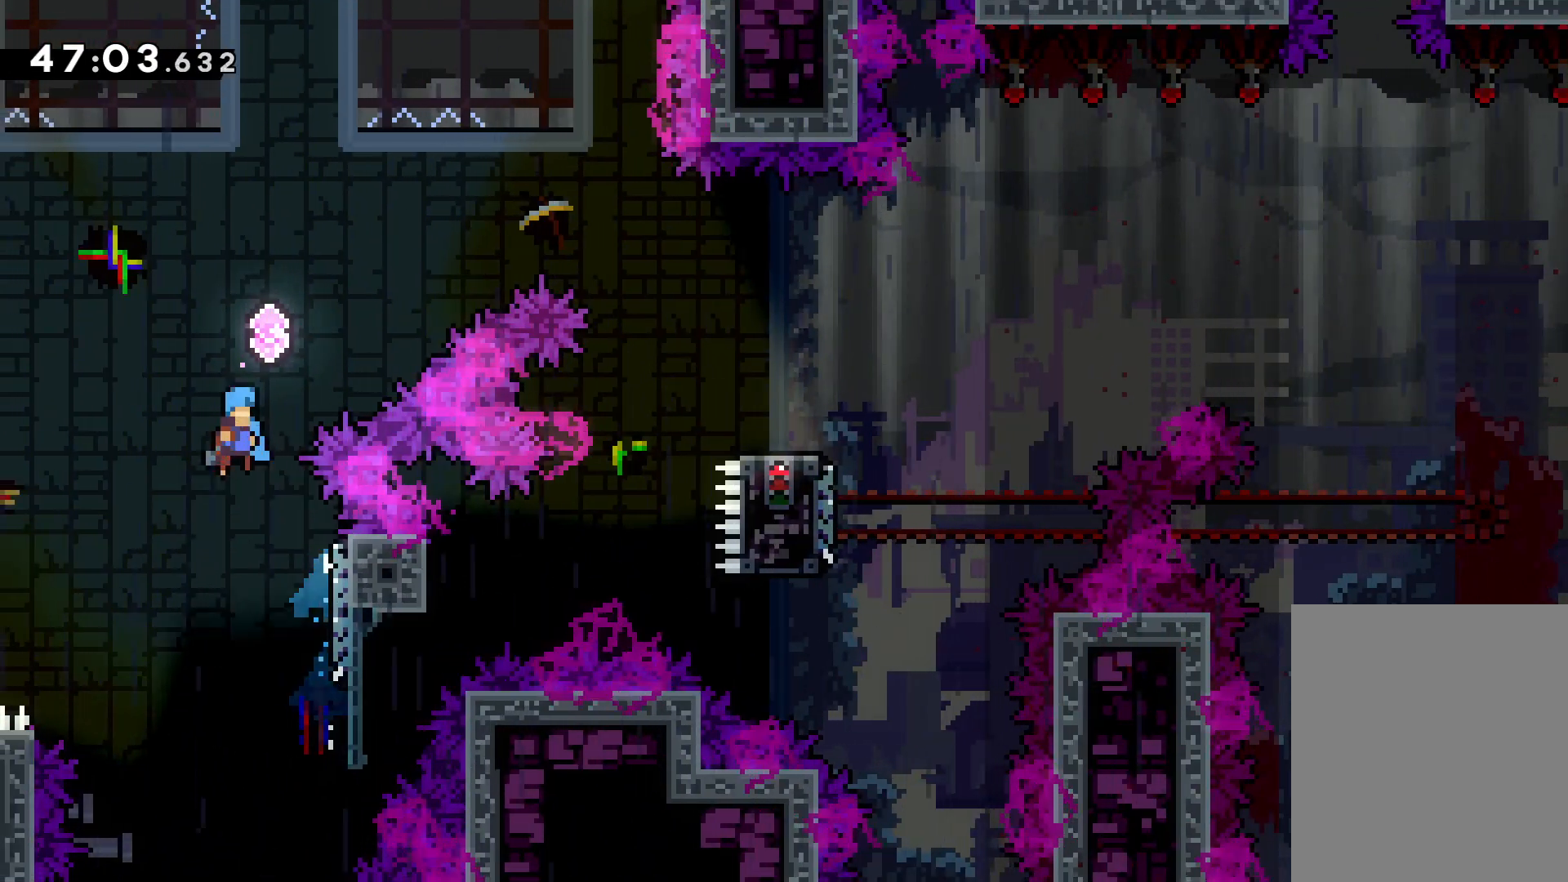
{"keys": ["dash", "right", "up"], "events": [[300, "jump", "up"], [400, "dash", "down"]]}
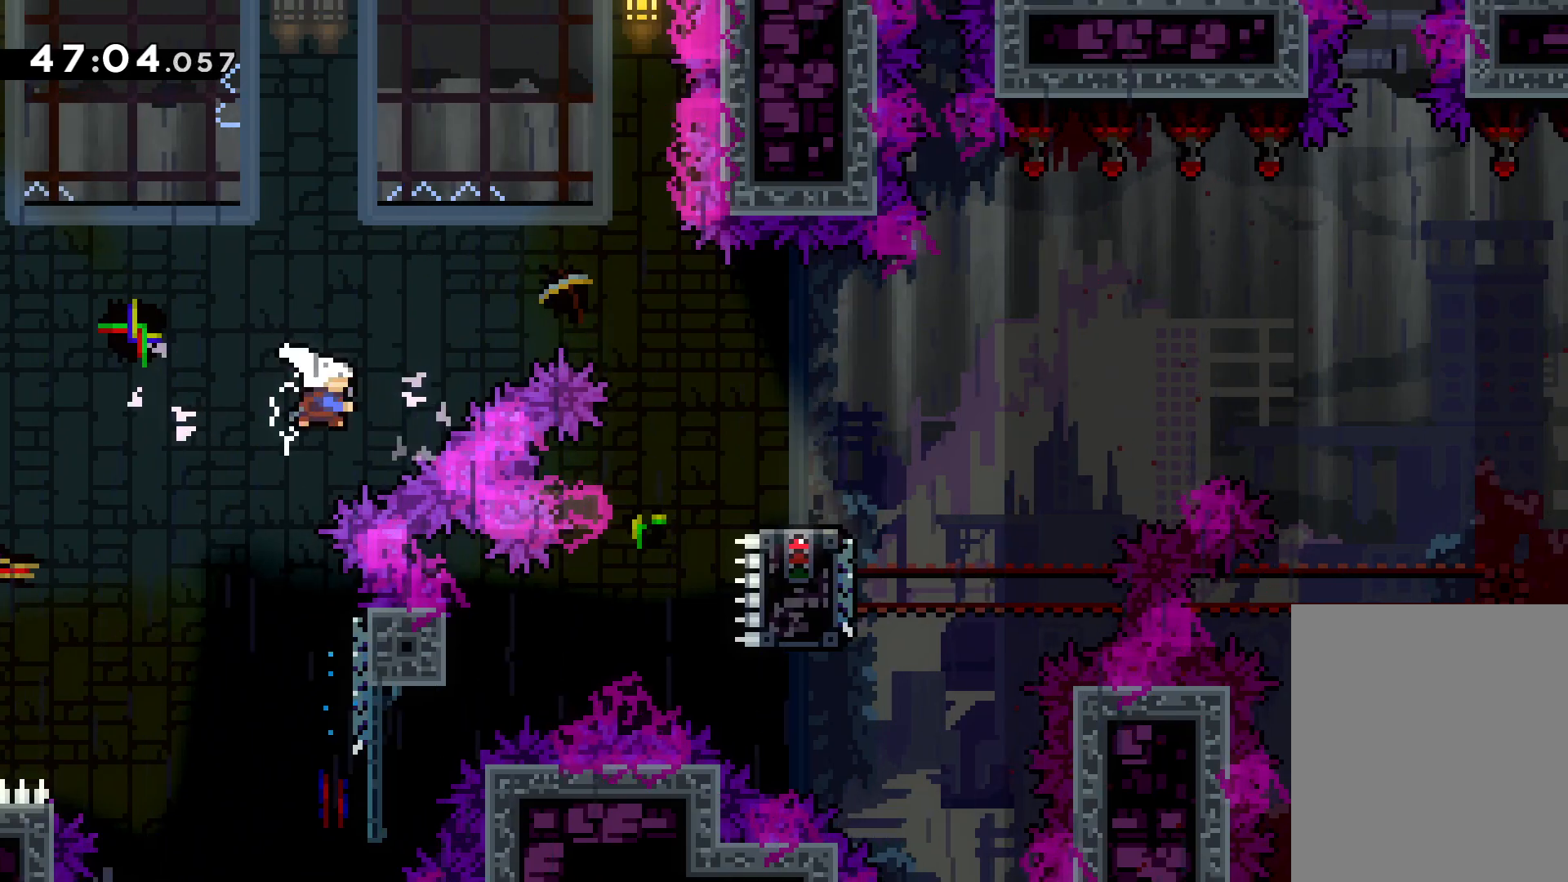
{"keys": ["right"], "events": [[50, "dash", "up"], [200, "up", "up"]]}
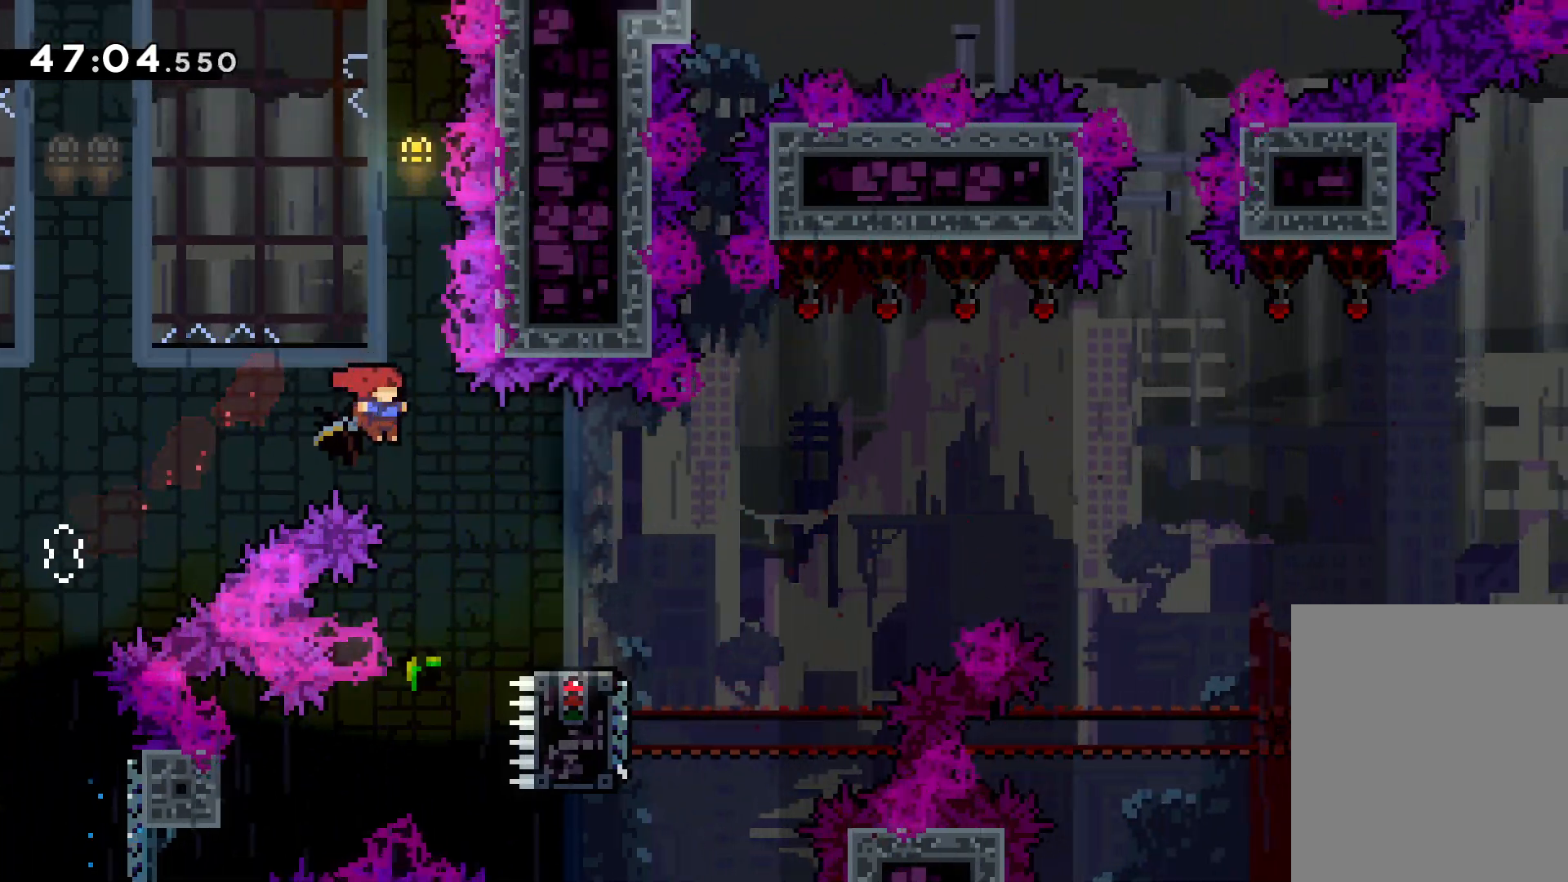
{"keys": ["down", "jump", "right"], "events": [[133, "down", "down"], [150, "dash", "down"], [316, "dash", "up"], [333, "jump", "down"]]}
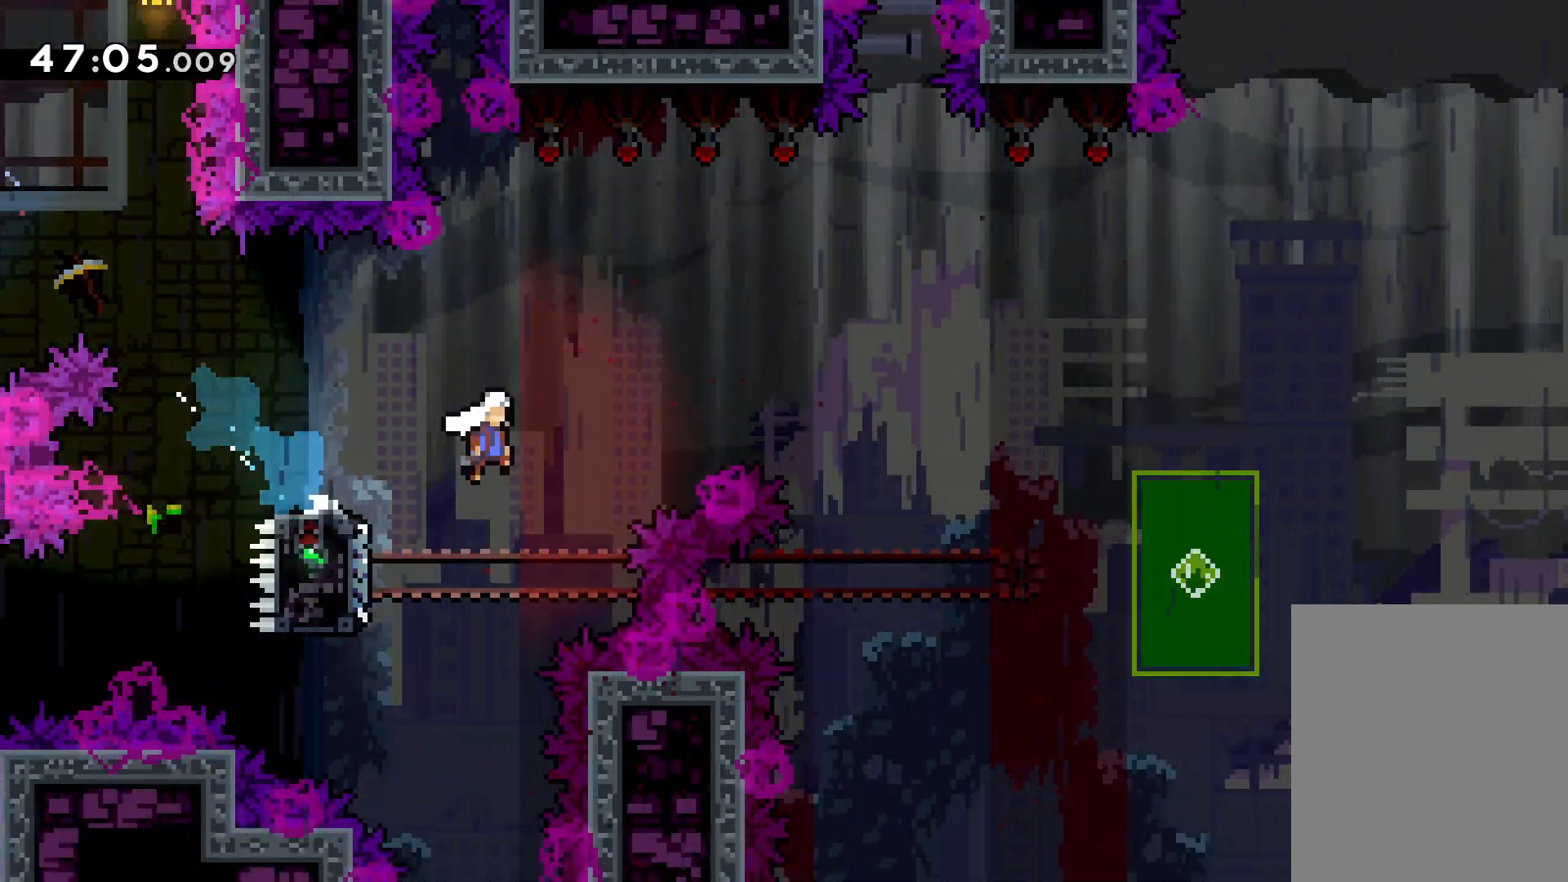
{"keys": ["down", "jump", "right"], "events": [[216, "jump", "up"], [216, "right", "up"], [233, "dash", "down"], [350, "dash", "up"], [466, "right", "down"], [483, "jump", "down"]]}
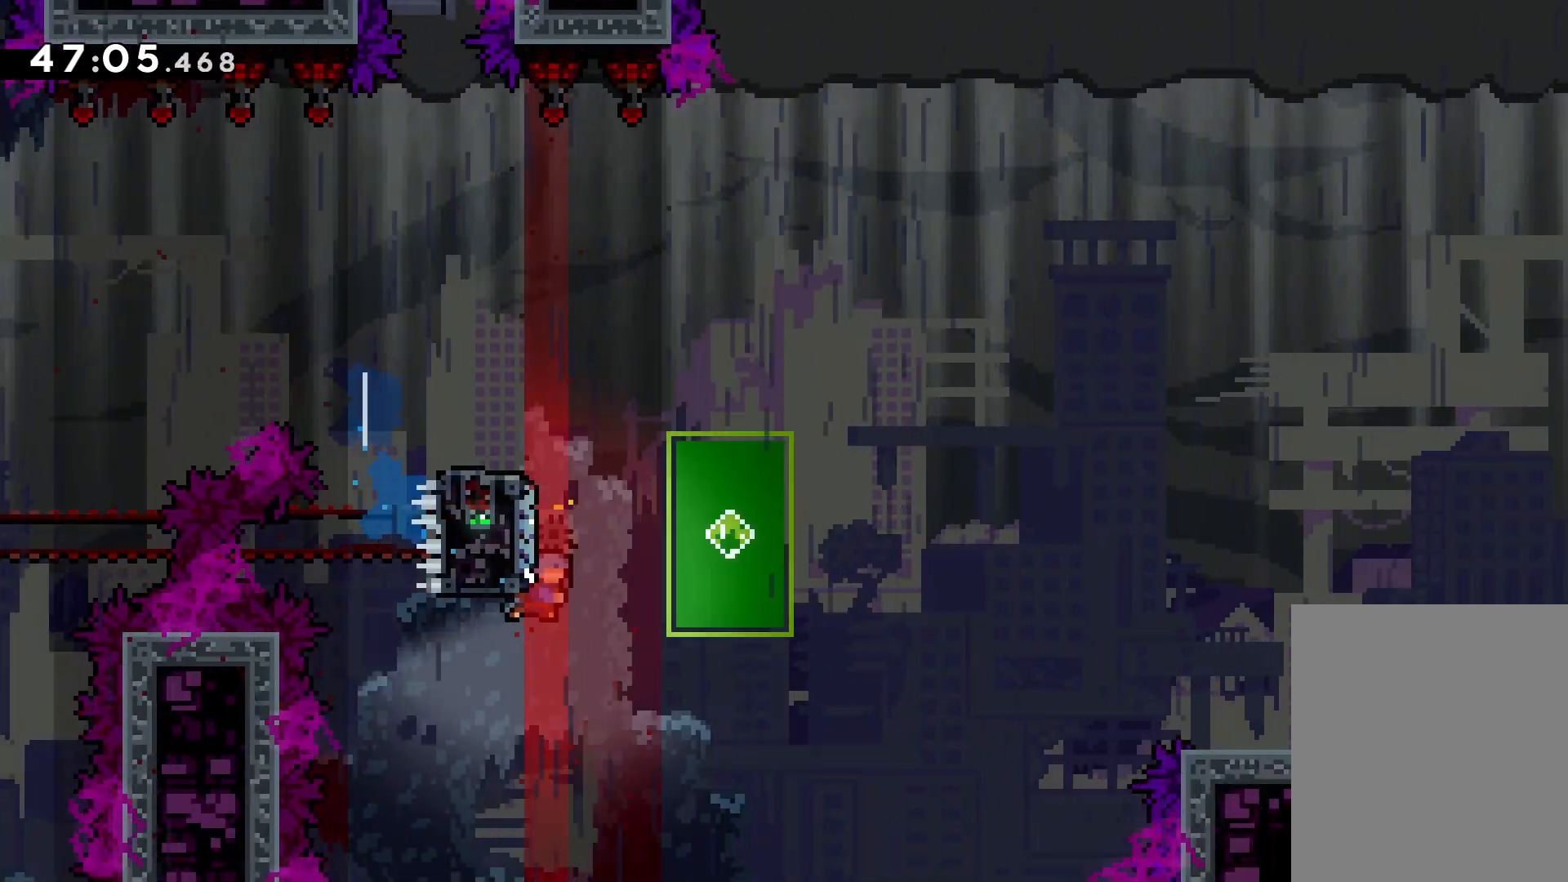
{"keys": ["jump", "right", "up"], "events": [[116, "dash", "down"], [133, "jump", "up"], [350, "dash", "up"], [383, "down", "up"], [450, "jump", "down"], [466, "up", "down"]]}
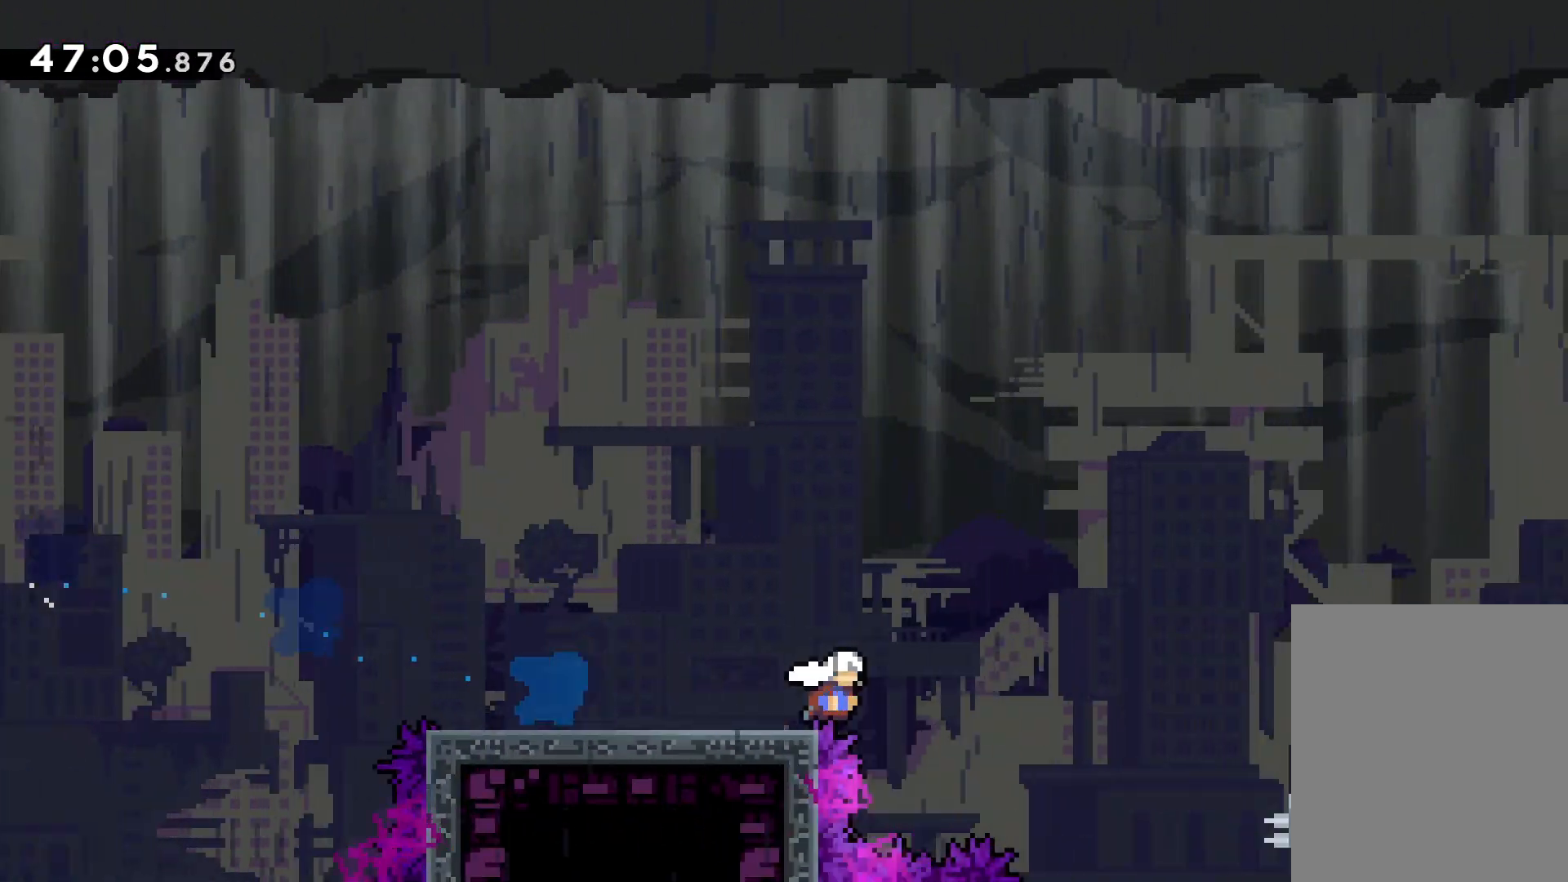
{"keys": ["jump", "right", "up"], "events": []}
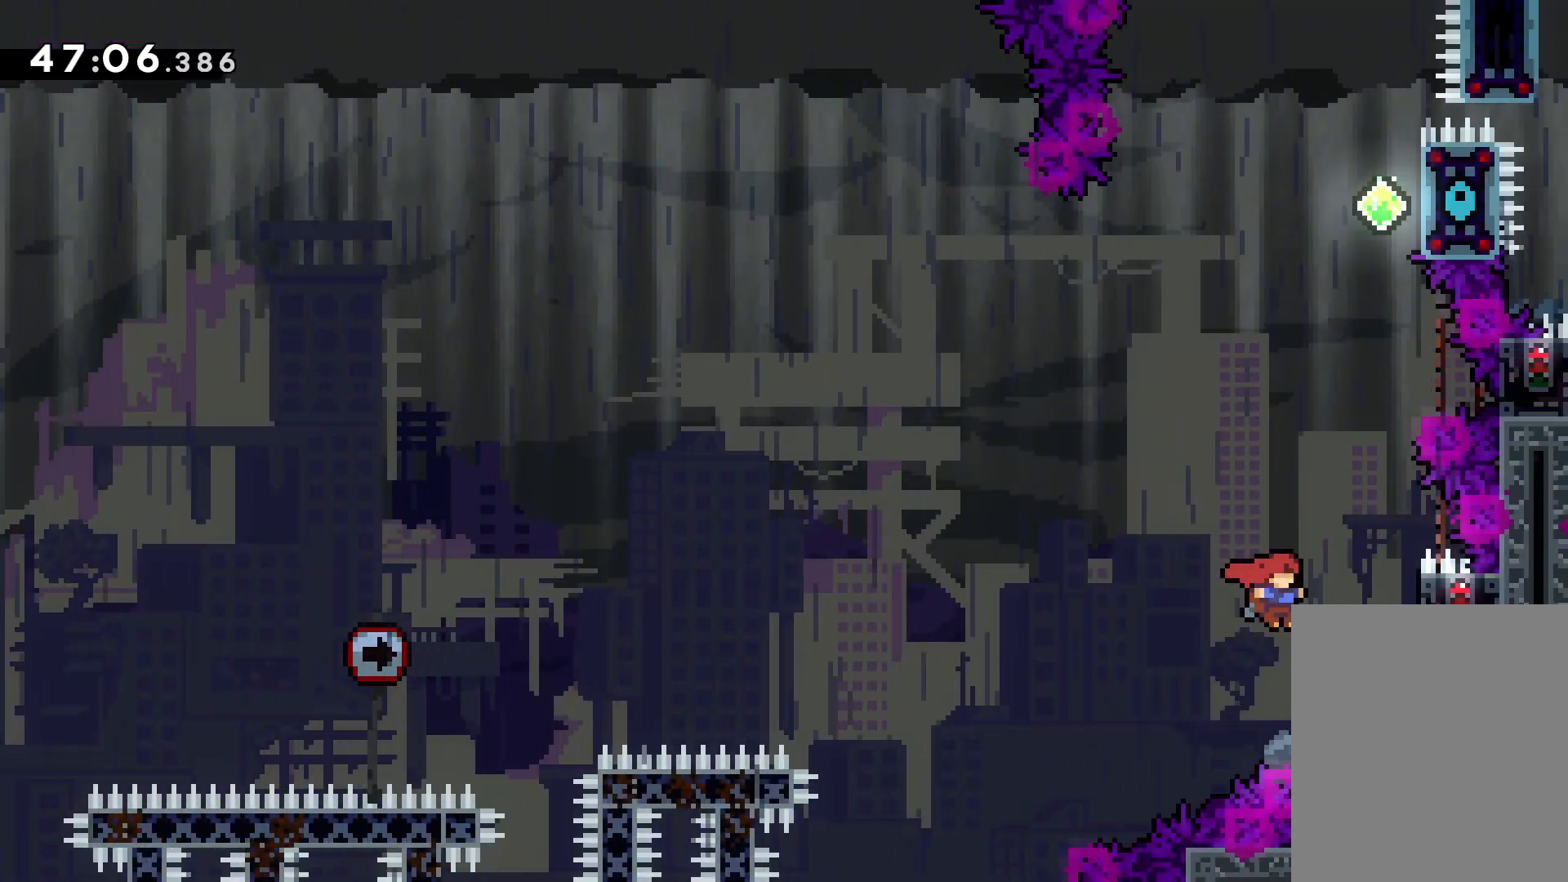
{"keys": ["grab"], "events": [[50, "grab", "down"], [83, "jump", "up"], [233, "right", "up"], [316, "up", "up"]]}
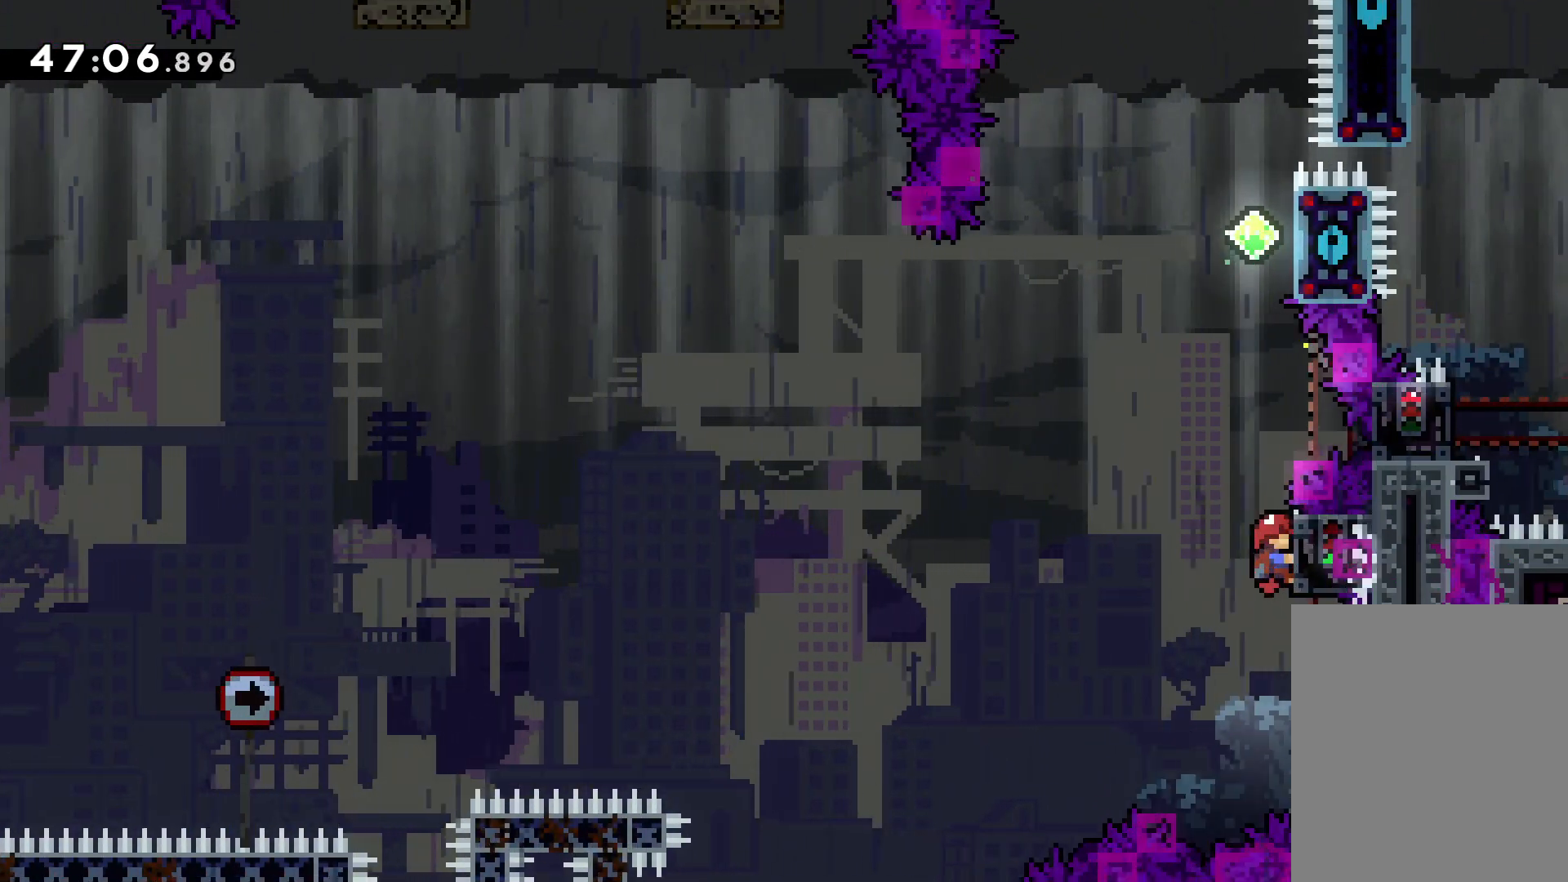
{"keys": ["jump", "left", "up"], "events": [[150, "up", "down"], [200, "dash", "down"], [233, "grab", "up"], [333, "dash", "up"], [416, "jump", "down"], [466, "left", "down"]]}
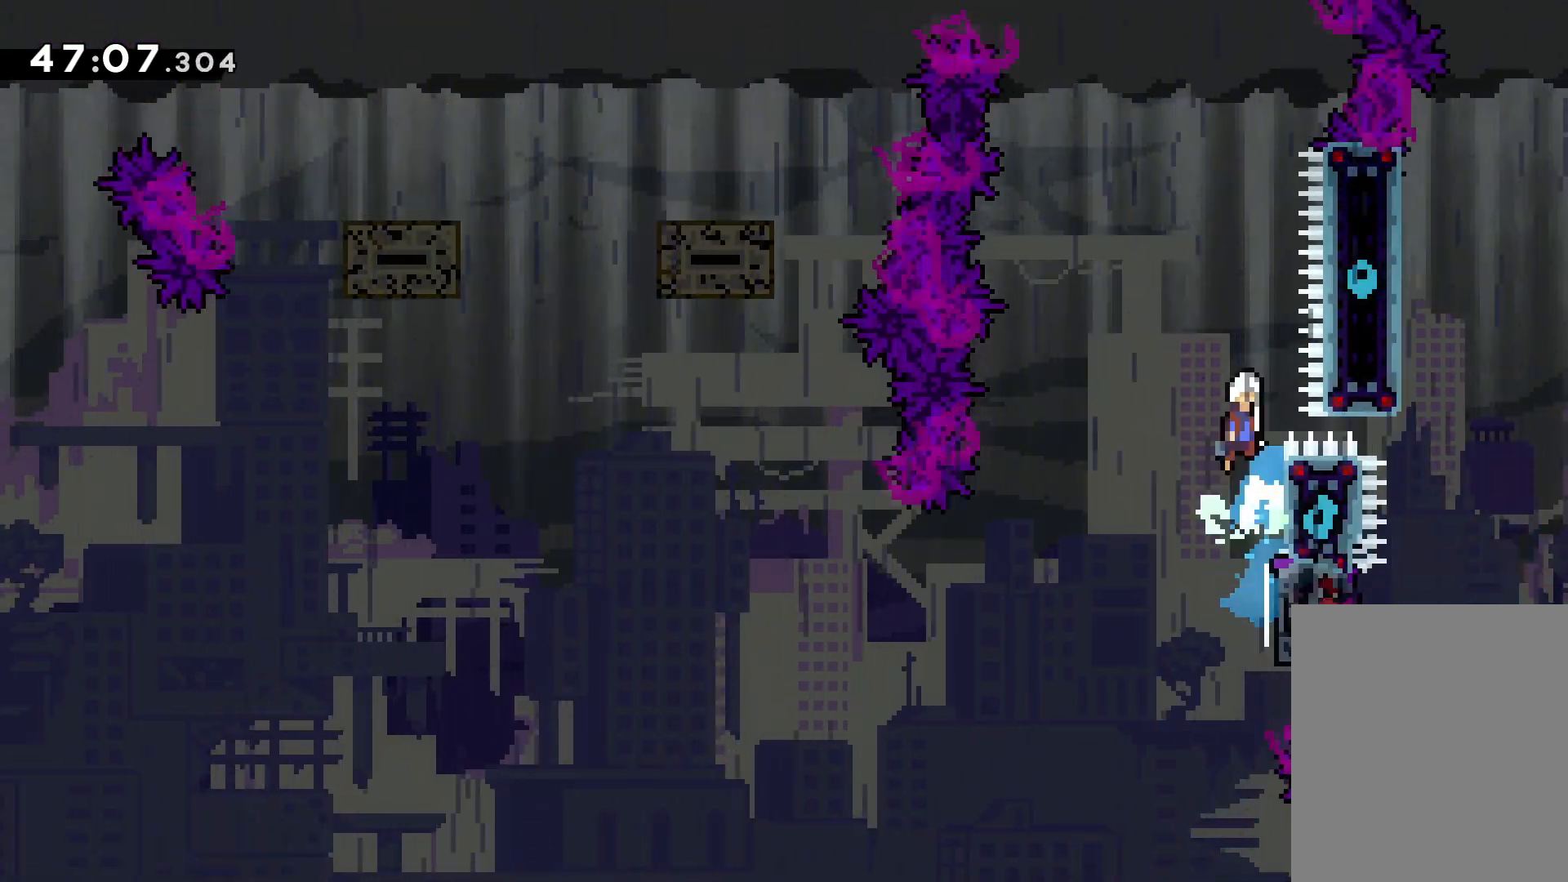
{"keys": ["jump", "left", "up"], "events": []}
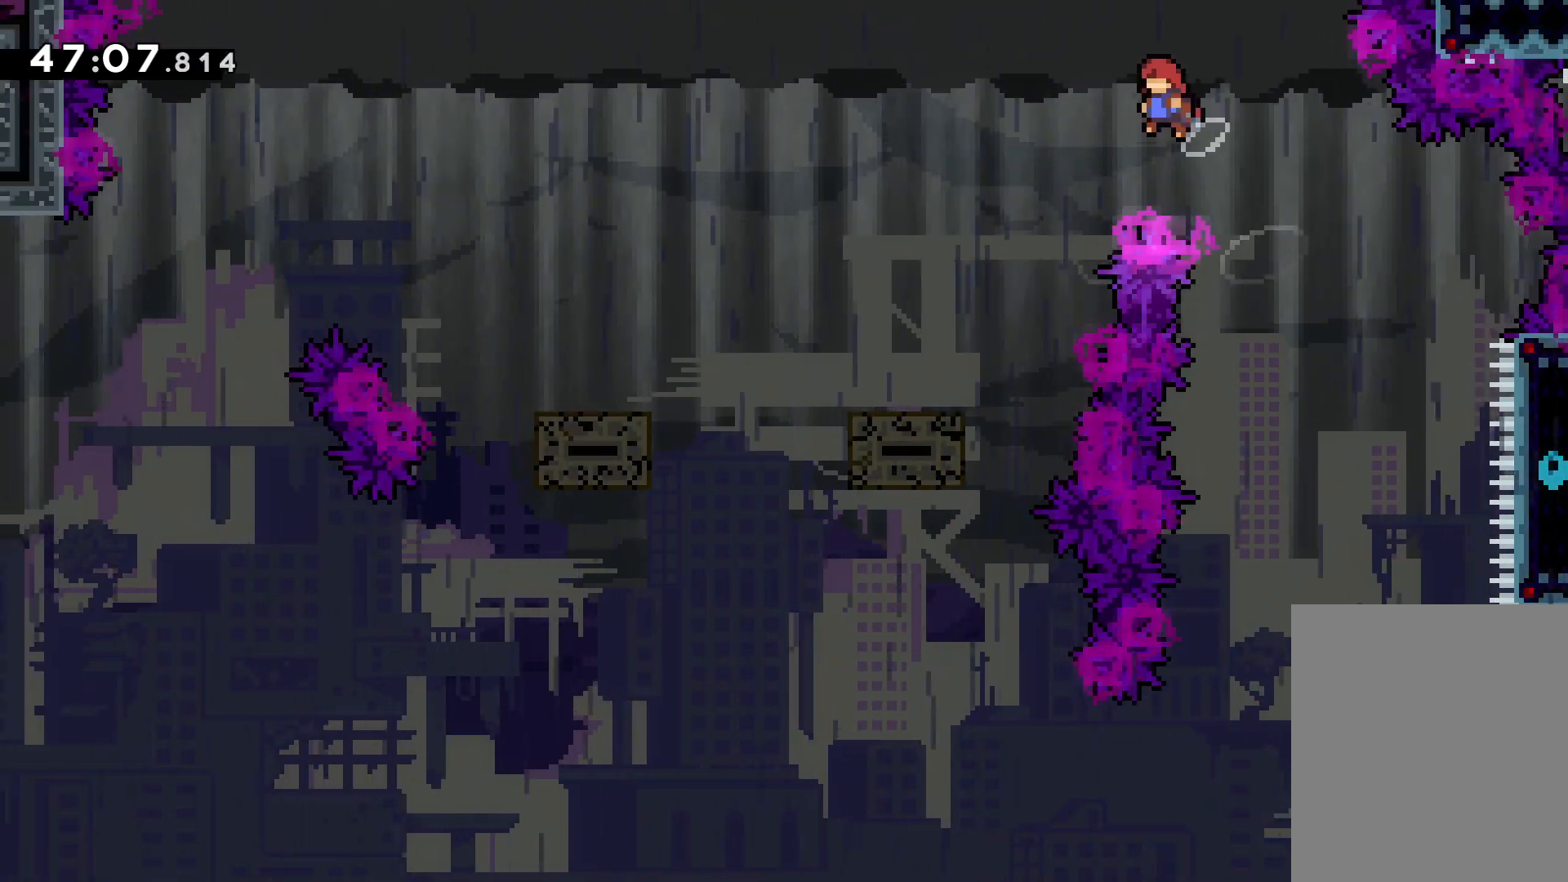
{"keys": ["down", "left"], "events": [[33, "jump", "up"], [66, "up", "up"], [333, "down", "down"], [350, "dash", "down"], [483, "dash", "up"]]}
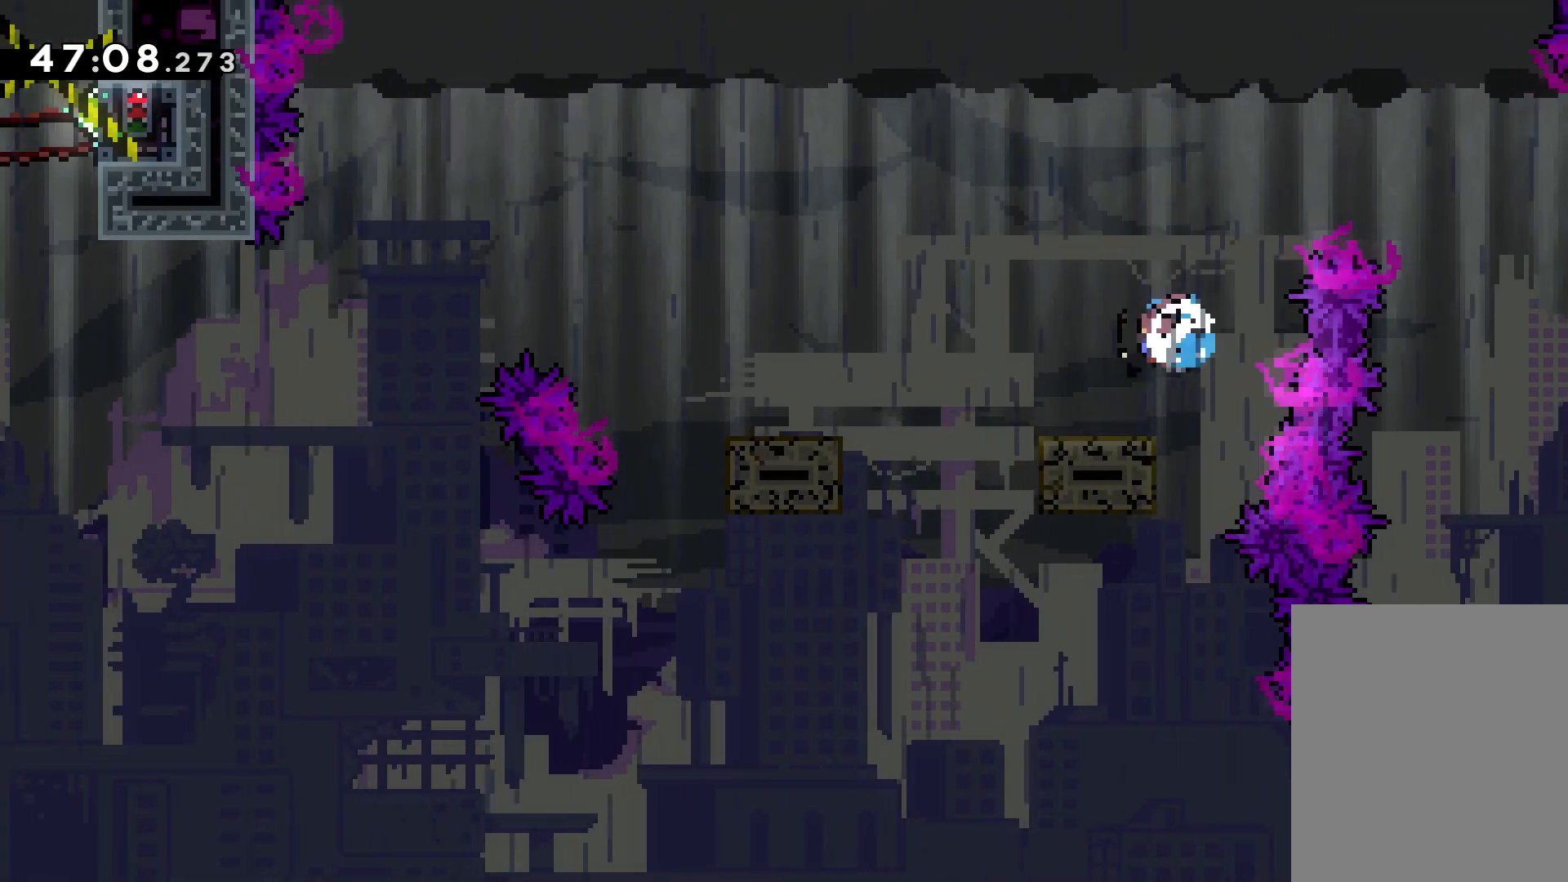
{"keys": ["jump", "left", "up"], "events": [[16, "jump", "down"], [100, "down", "up"], [100, "jump", "up"], [200, "up", "down"], [266, "jump", "down"]]}
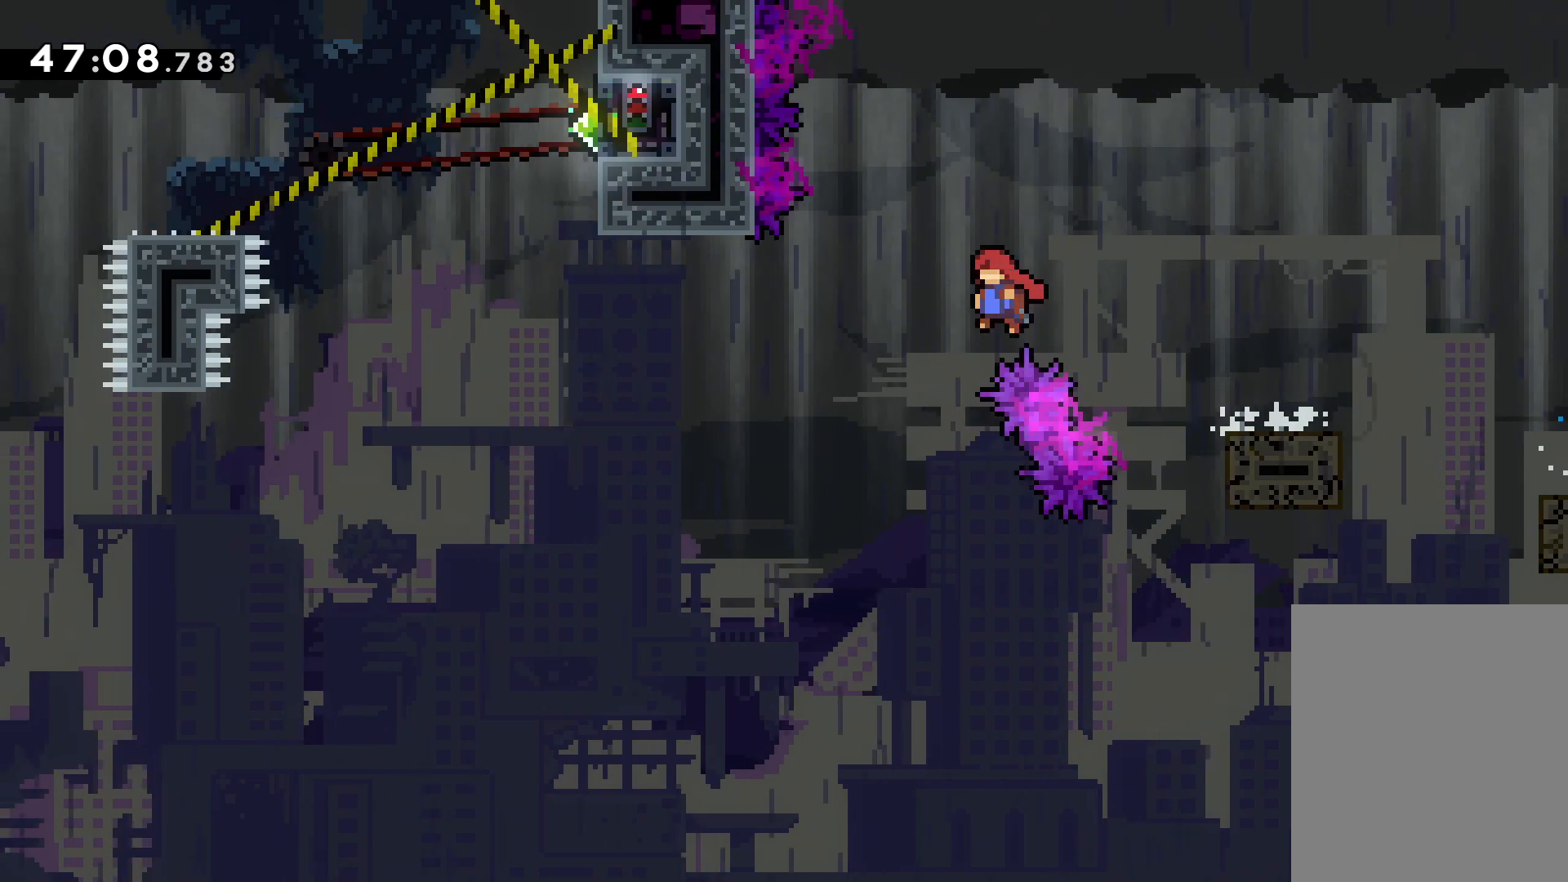
{"keys": ["dash", "up"], "events": [[333, "jump", "up"], [350, "left", "up"], [416, "dash", "down"]]}
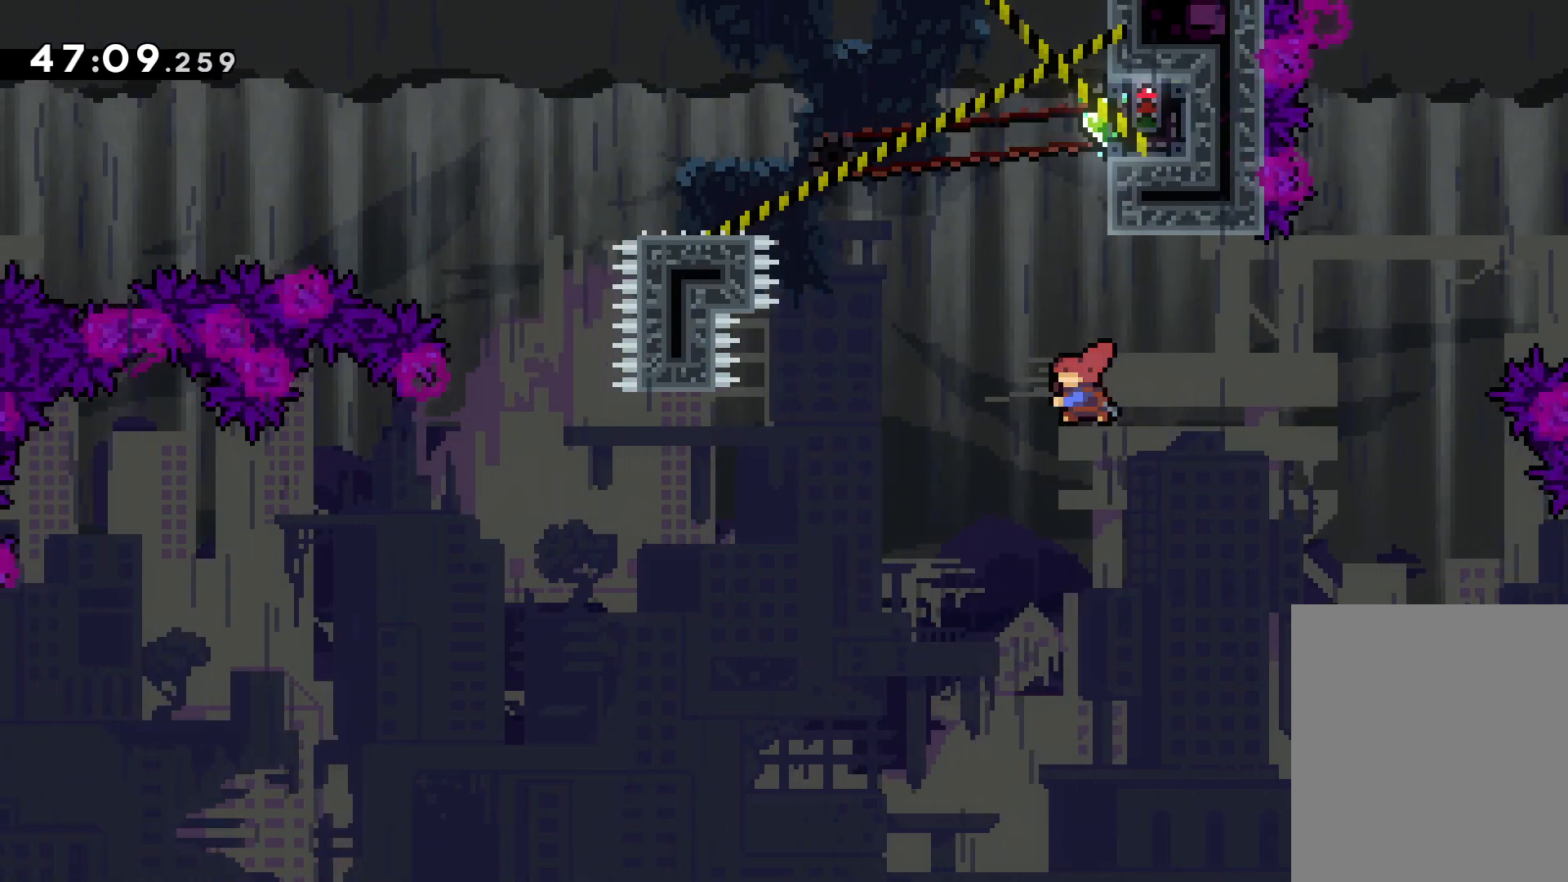
{"keys": ["grab", "up"], "events": [[50, "dash", "up"], [133, "right", "down"], [266, "grab", "down"], [466, "right", "up"]]}